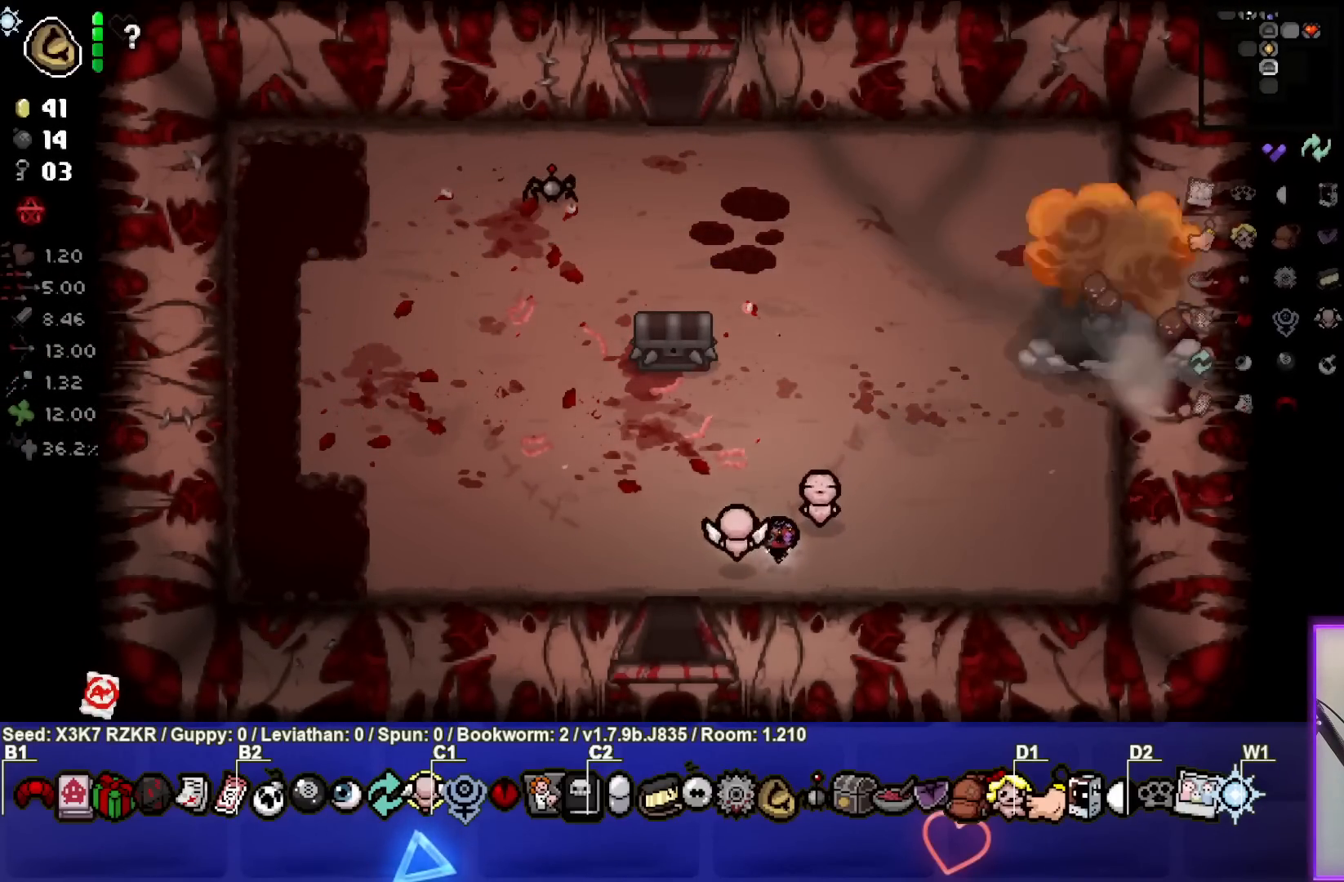
Gameplay with a controller (PlayStation layout); each line is a JSON object with the inputs held at the frame after it. "events" lists button and stick changes between this image and that frame as [ms after this image, input, new state], when the widget could be followed in between. Not read: other_buttons.
{"buttons": [], "left_stick": "up-right", "right_stick": "center", "events": [[117, "left_stick", "up-right"]]}
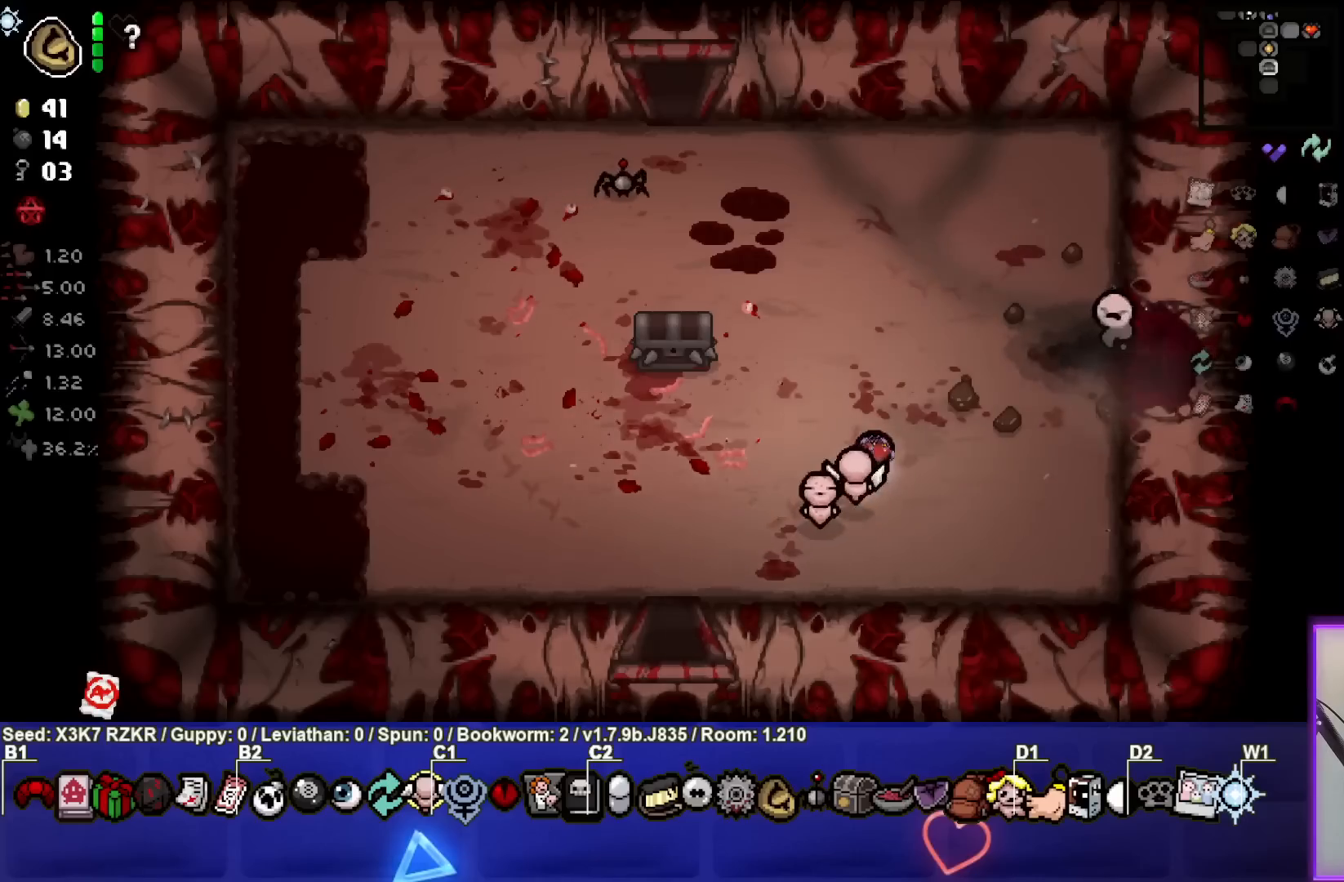
{"buttons": [], "left_stick": "down-left", "right_stick": "center", "events": [[17, "left_stick", "down-left"]]}
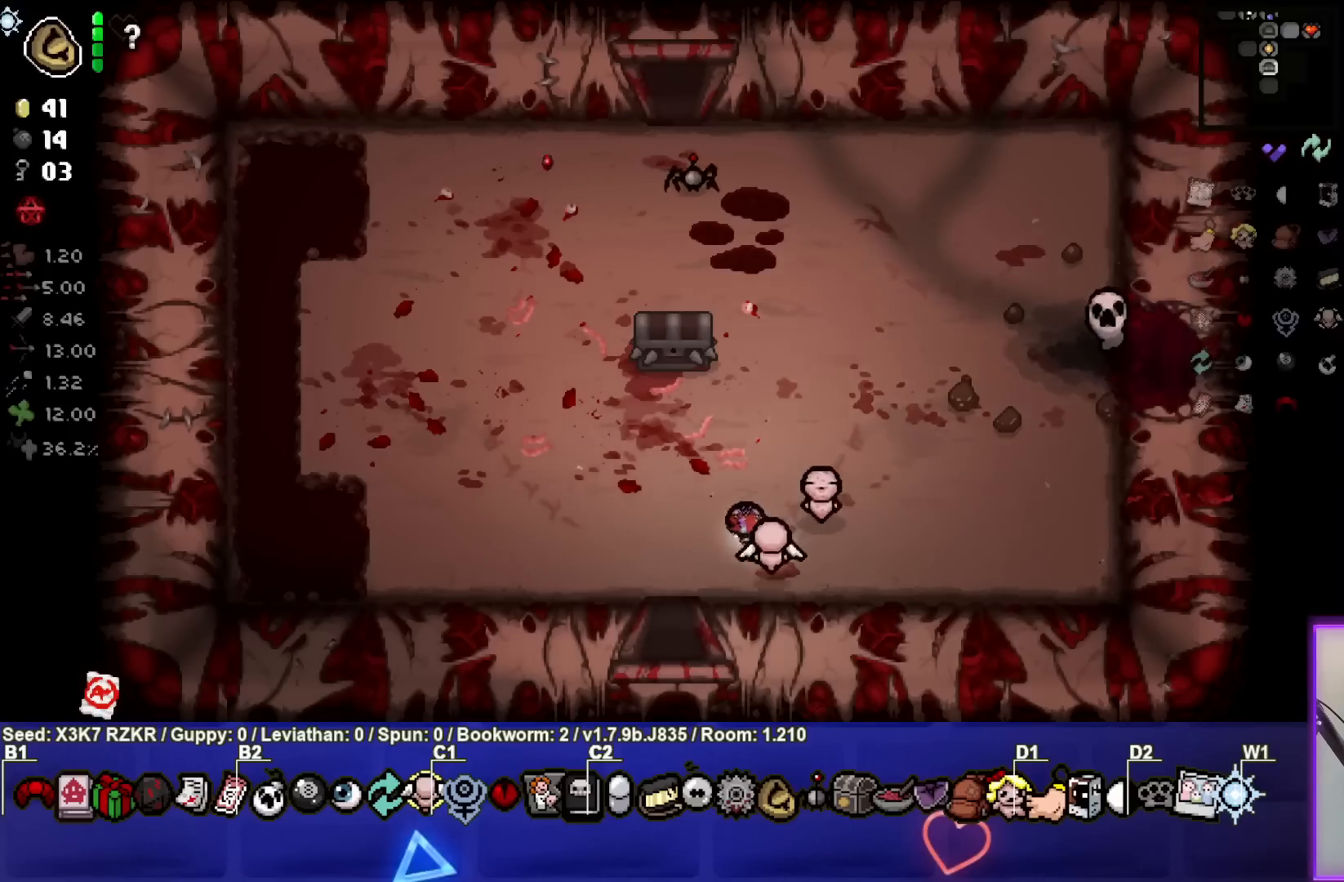
{"buttons": [], "left_stick": "right", "right_stick": "center", "events": [[67, "left_stick", "up-right"], [500, "left_stick", "right"]]}
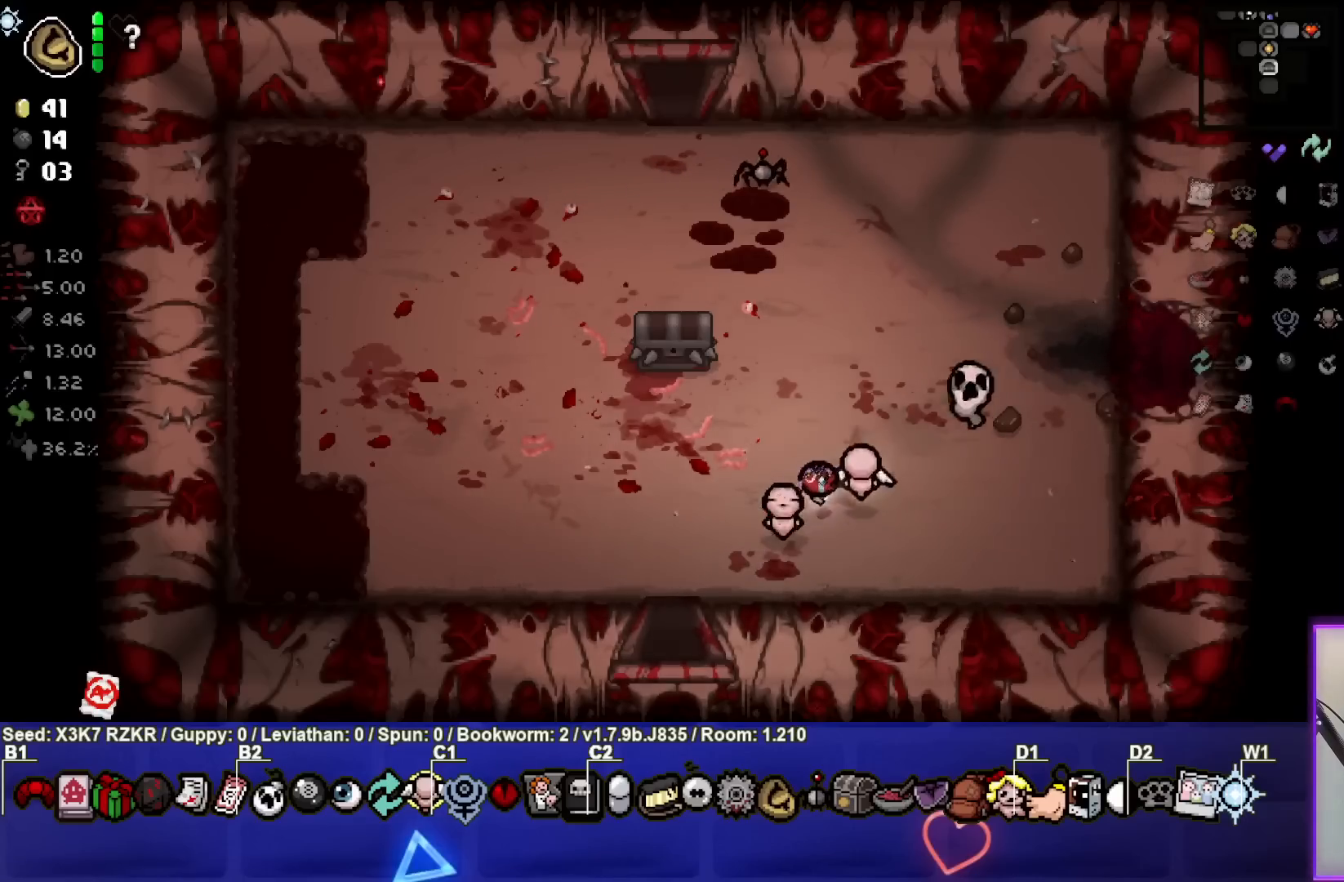
{"buttons": [], "left_stick": "right", "right_stick": "center", "events": []}
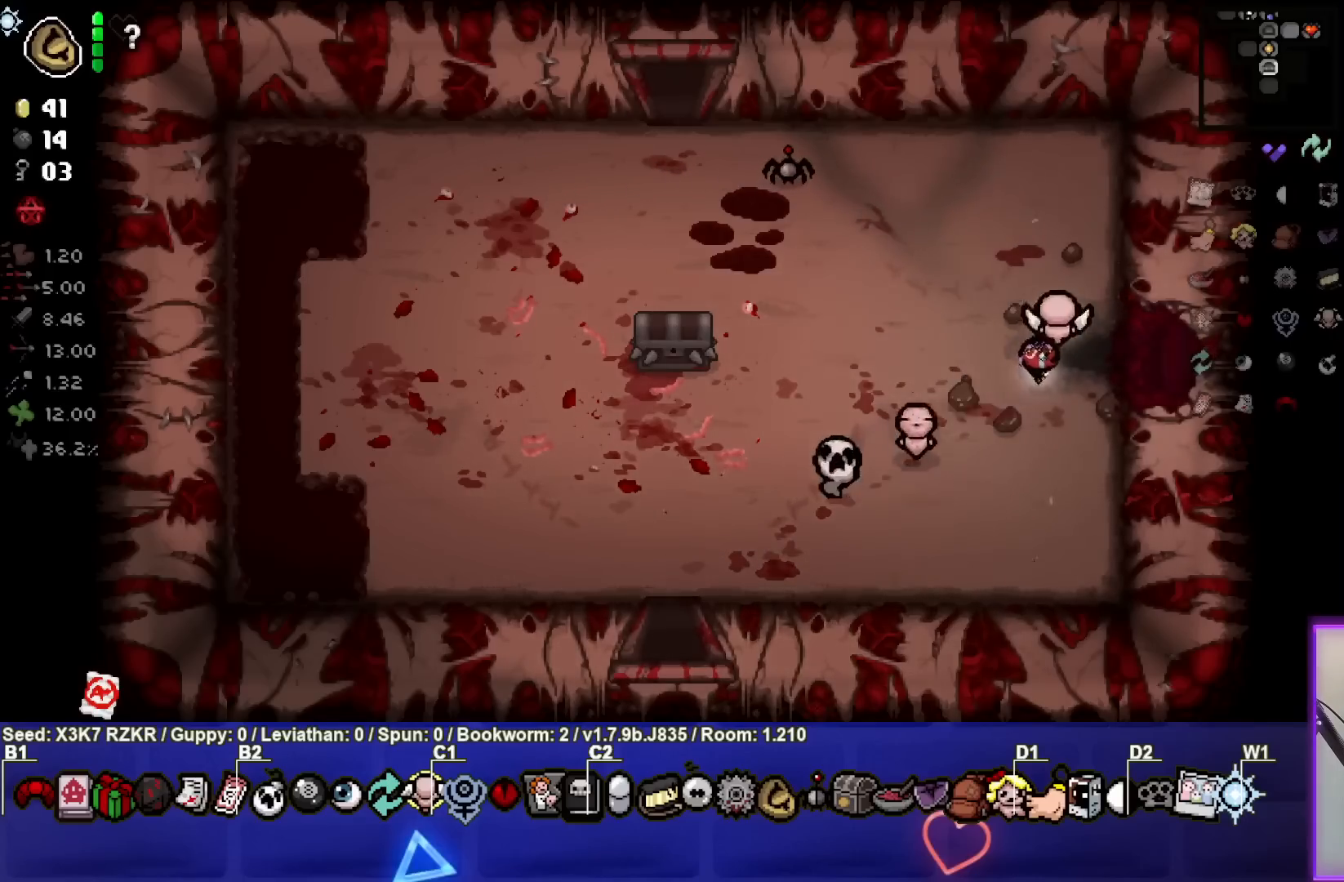
{"buttons": [], "left_stick": "center", "right_stick": "center", "events": [[367, "left_stick", "center"]]}
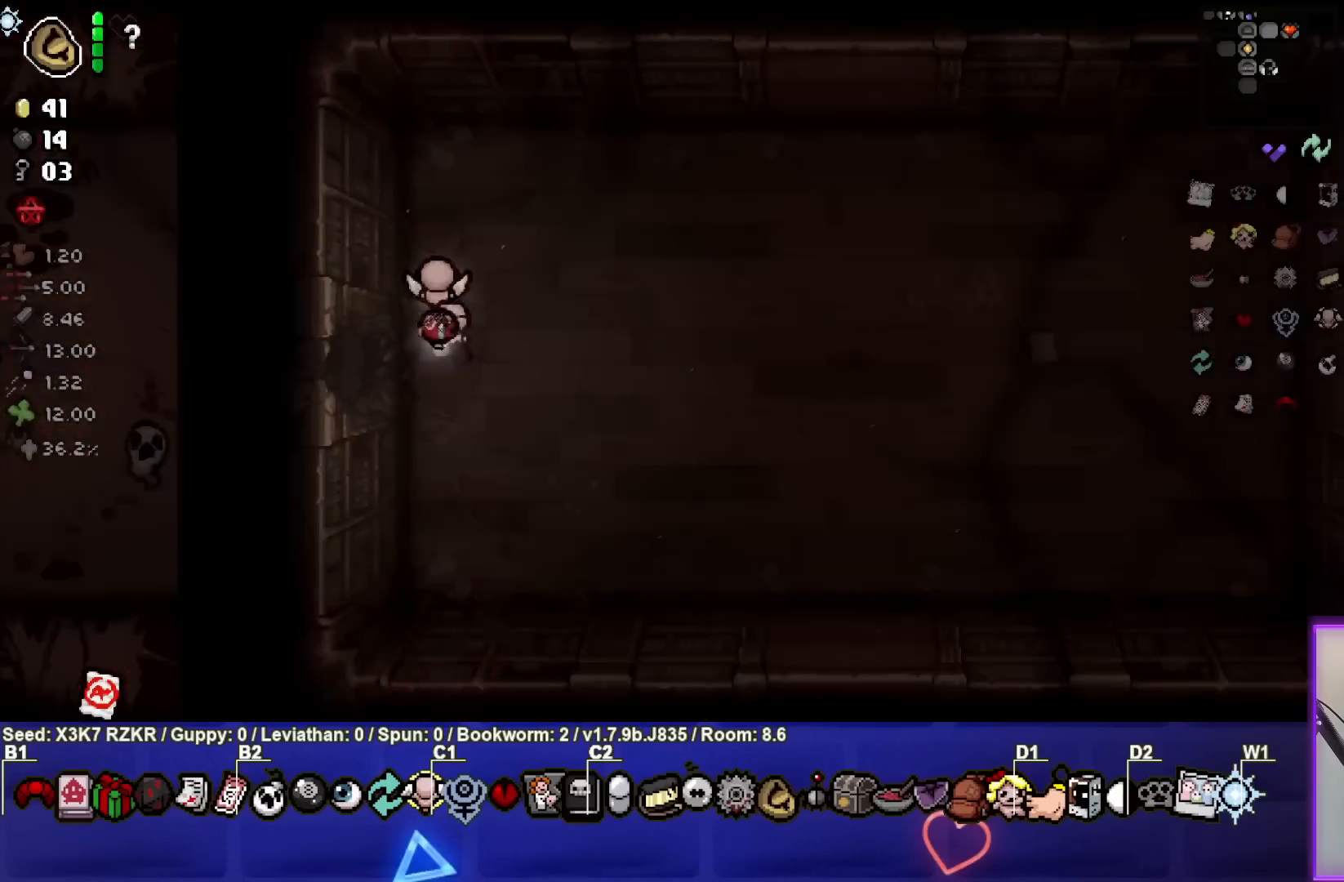
{"buttons": [], "left_stick": "center", "right_stick": "center", "events": []}
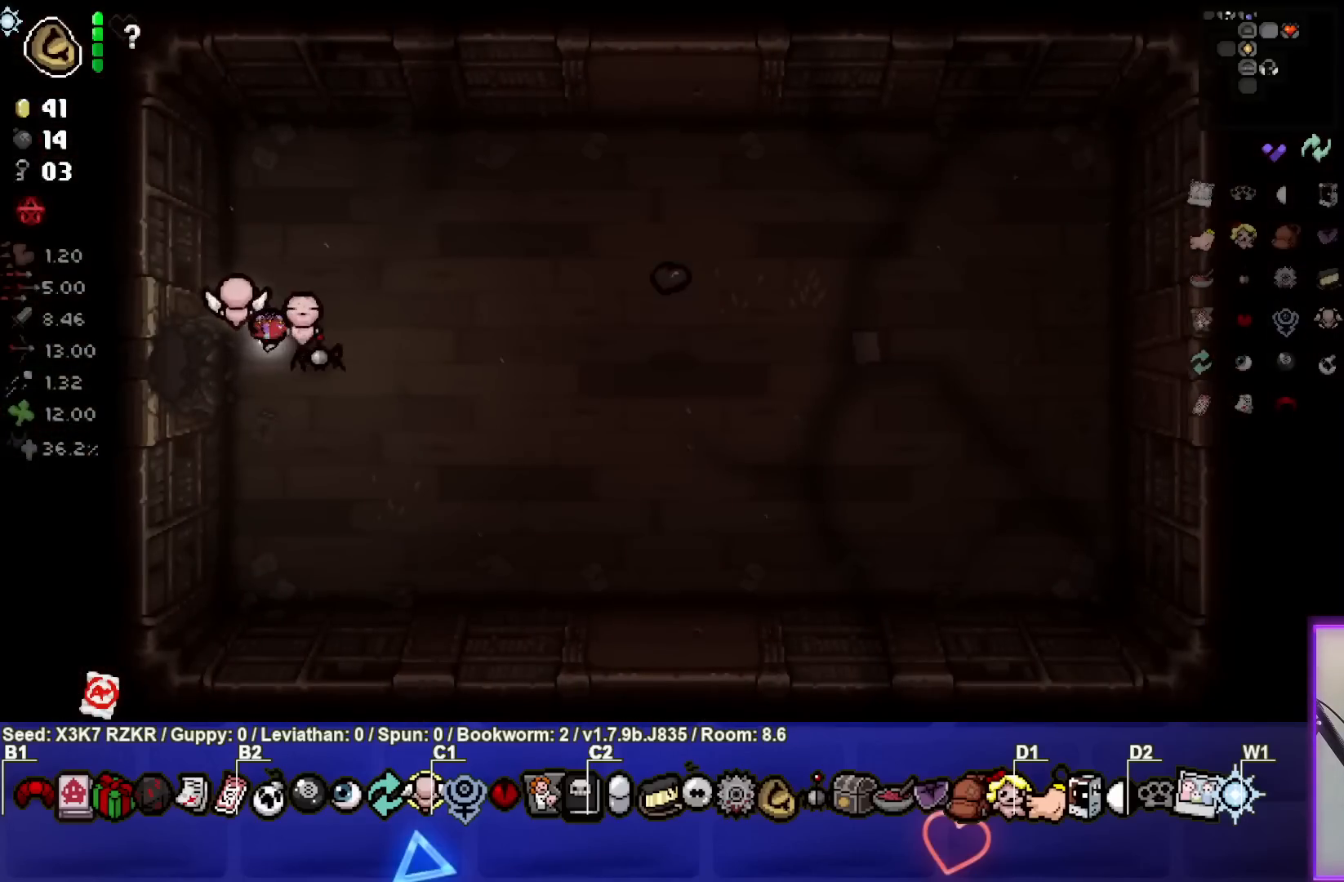
{"buttons": [], "left_stick": "down-left", "right_stick": "center", "events": [[17, "left_stick", "left"], [433, "left_stick", "down-left"]]}
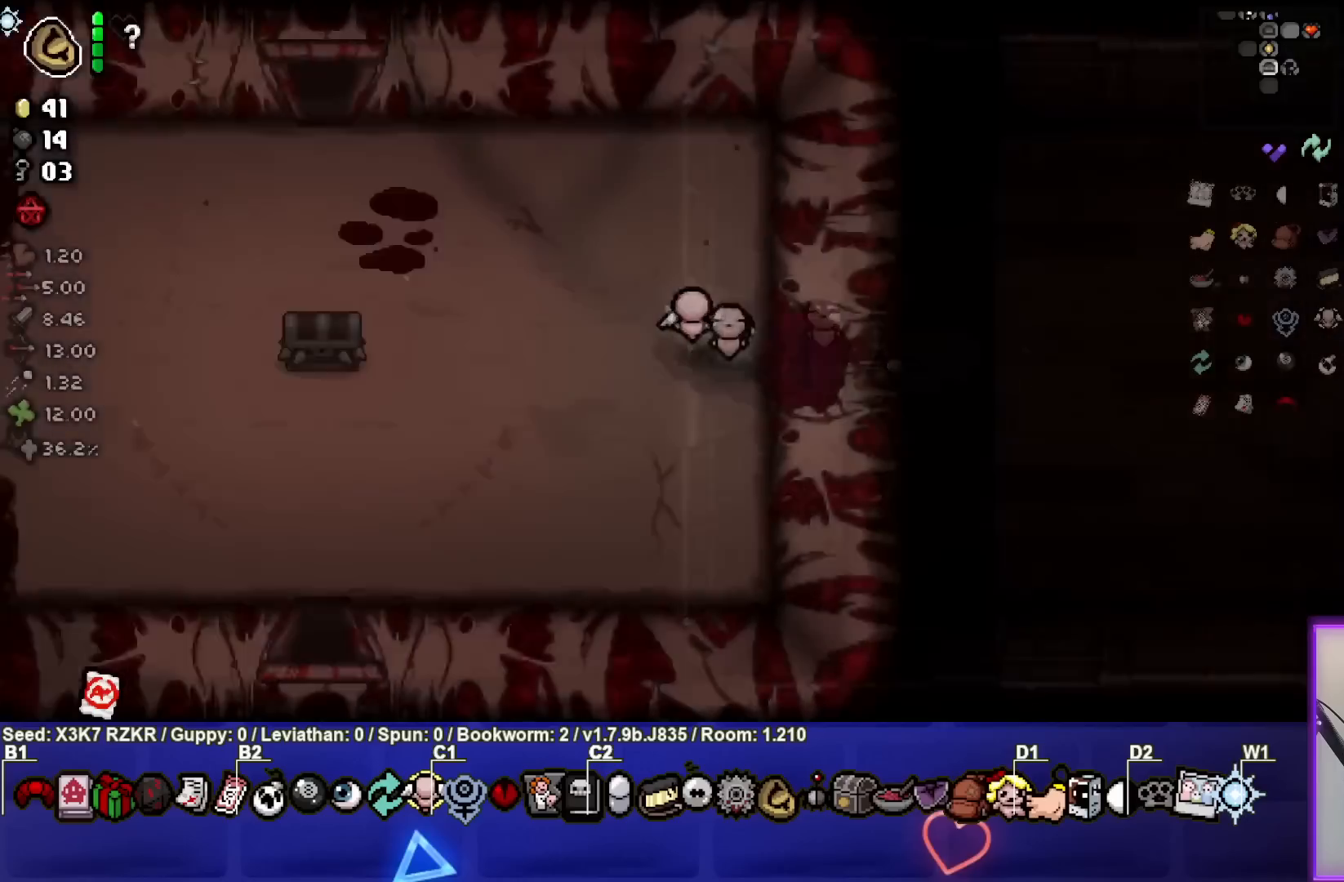
{"buttons": [], "left_stick": "down-left", "right_stick": "center", "events": []}
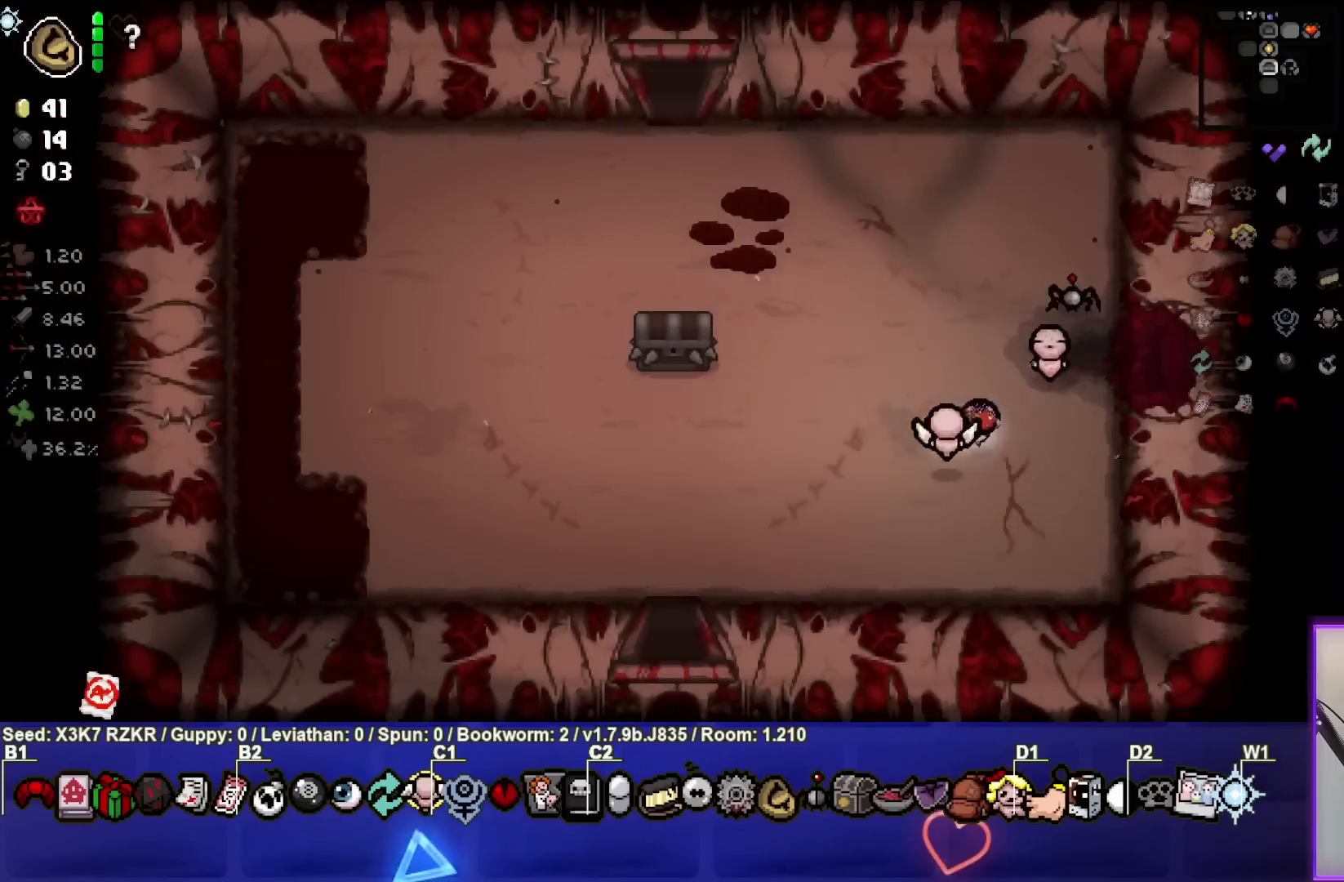
{"buttons": [], "left_stick": "down-left", "right_stick": "center", "events": [[150, "R2", "down"], [283, "R2", "up"], [383, "R2", "down"], [500, "R2", "up"]]}
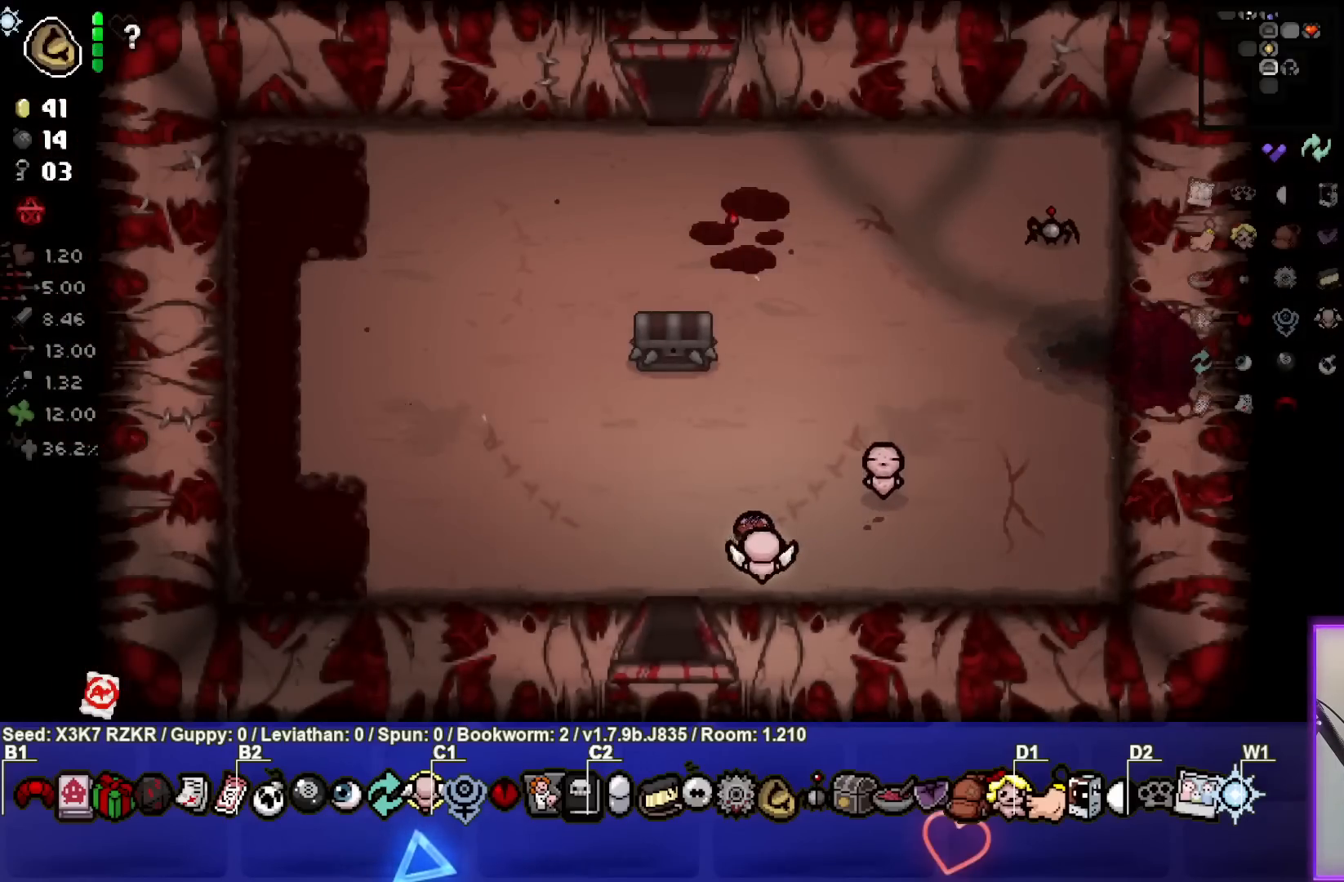
{"buttons": [], "left_stick": "down", "right_stick": "center", "events": [[233, "left_stick", "down"]]}
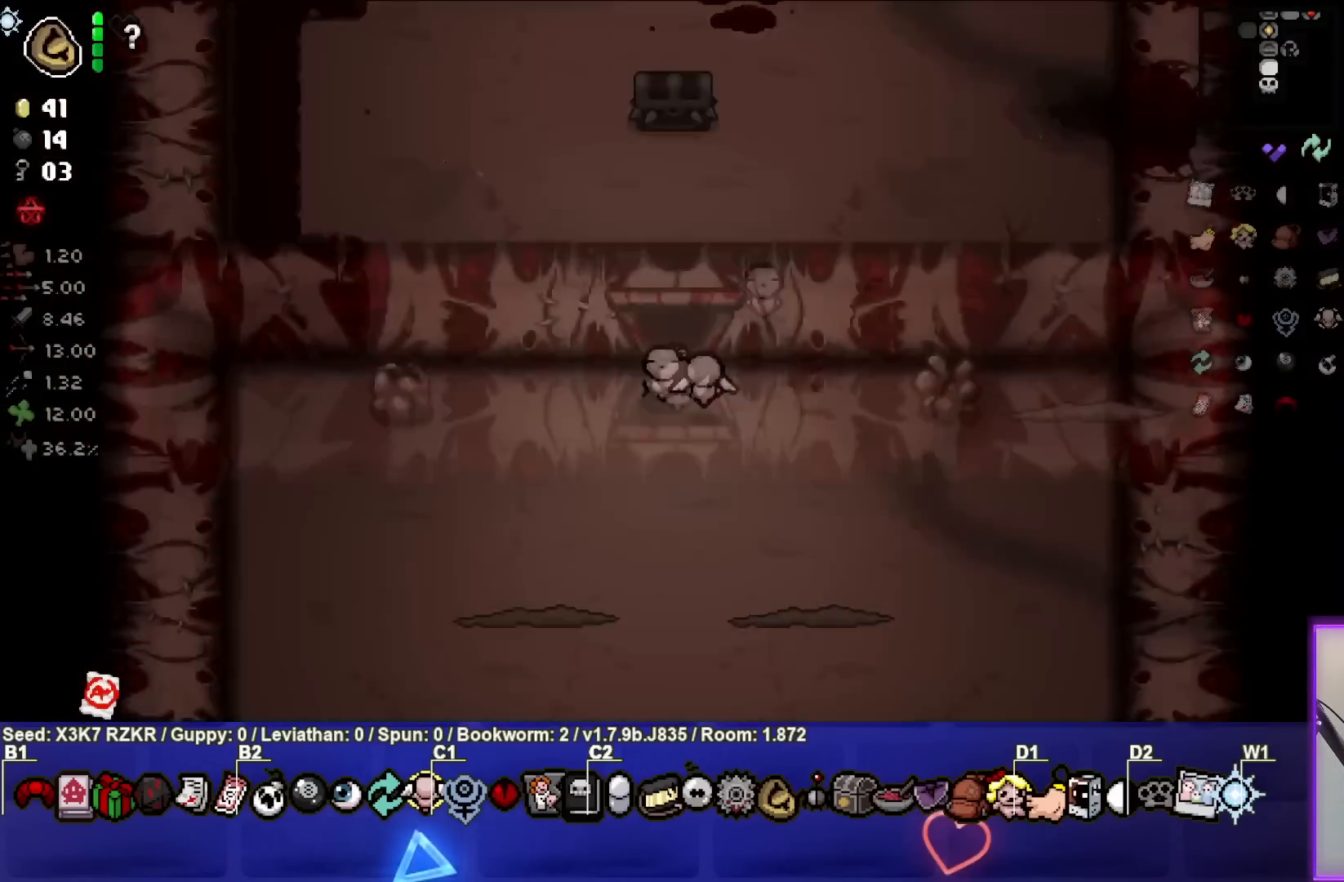
{"buttons": [], "left_stick": "down-left", "right_stick": "down", "events": [[17, "left_stick", "center"], [50, "right_stick", "down"], [367, "left_stick", "down-left"]]}
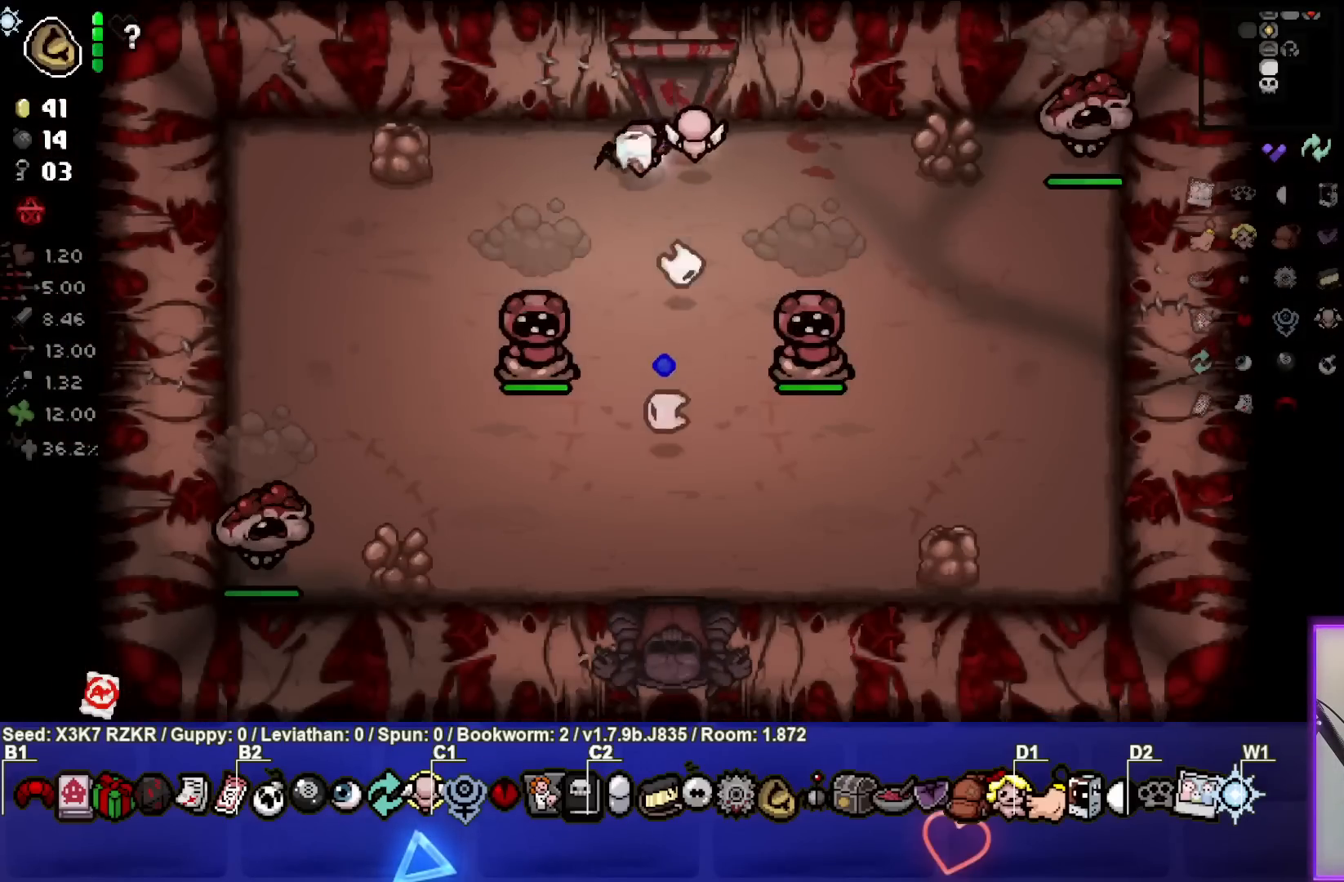
{"buttons": [], "left_stick": "up-right", "right_stick": "down", "events": [[183, "left_stick", "center"], [350, "left_stick", "up-right"]]}
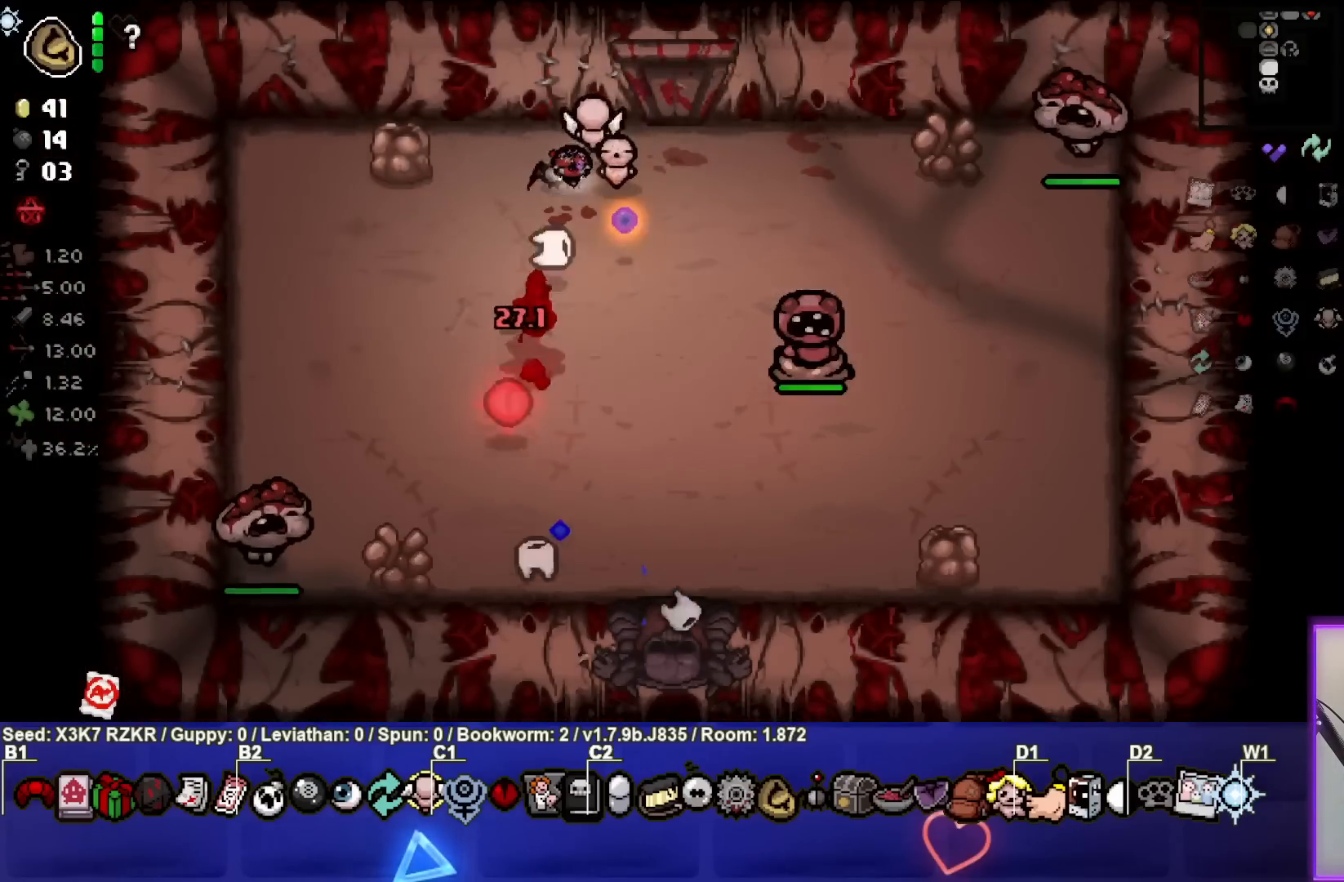
{"buttons": [], "left_stick": "down", "right_stick": "right", "events": [[17, "left_stick", "center"], [67, "left_stick", "down-left"], [217, "right_stick", "down-right"], [333, "left_stick", "down"], [333, "right_stick", "right"]]}
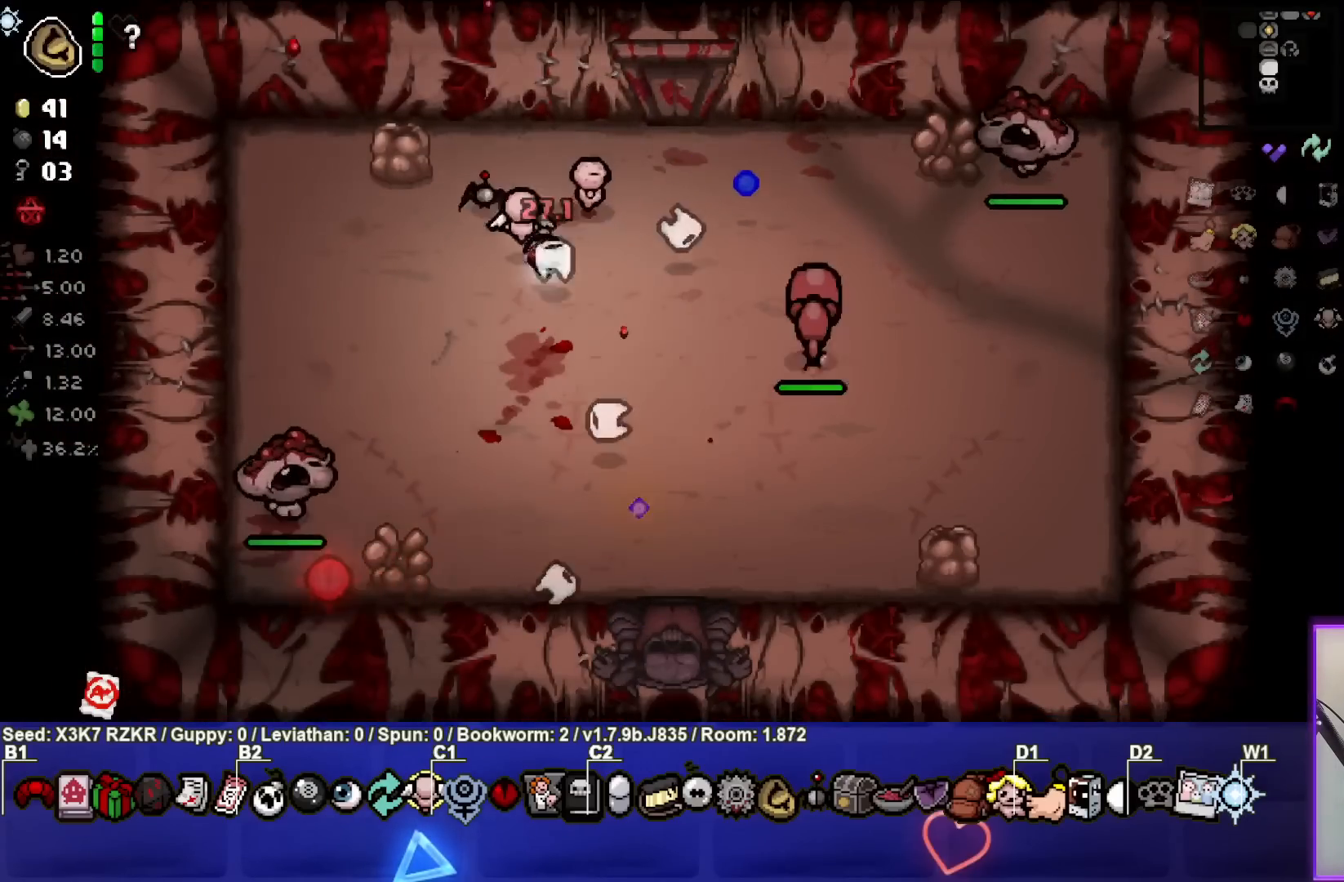
{"buttons": [], "left_stick": "down-right", "right_stick": "up", "events": [[50, "left_stick", "center"], [167, "left_stick", "down"], [350, "left_stick", "down-right"], [467, "right_stick", "up"]]}
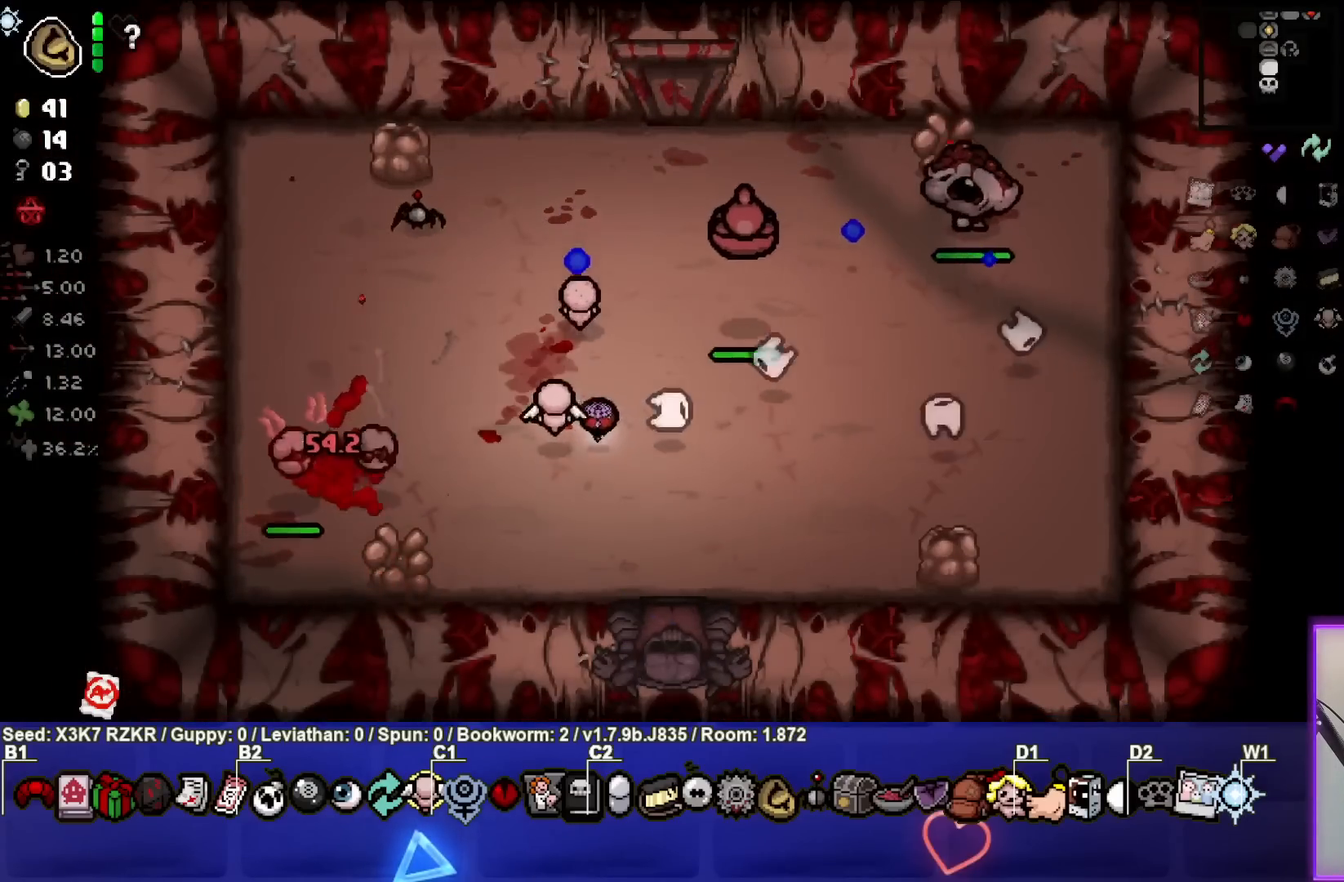
{"buttons": [], "left_stick": "right", "right_stick": "up", "events": [[117, "left_stick", "center"], [233, "left_stick", "down-right"], [367, "left_stick", "right"]]}
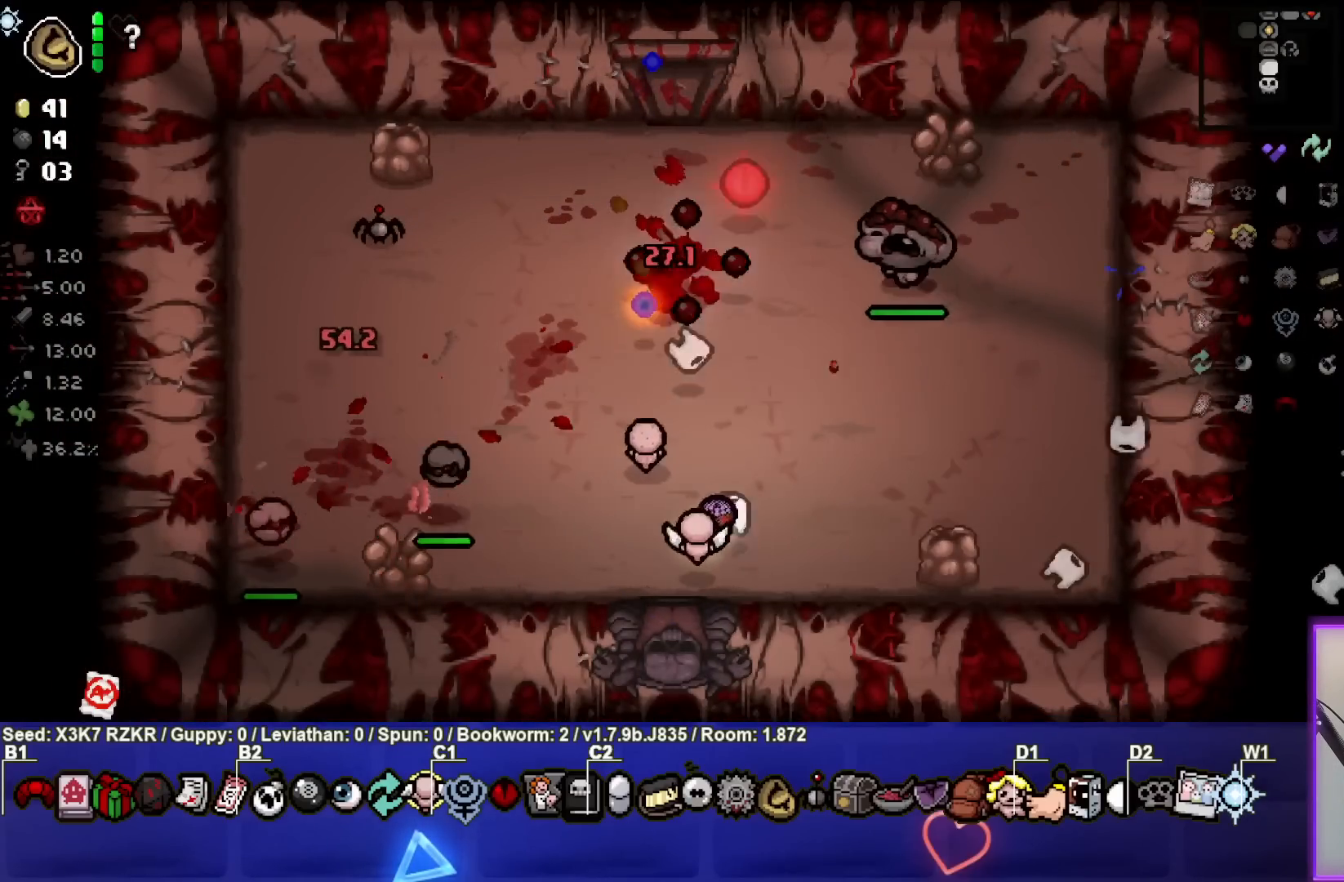
{"buttons": [], "left_stick": "center", "right_stick": "up", "events": [[250, "left_stick", "center"], [333, "left_stick", "down"], [400, "left_stick", "down-right"], [500, "left_stick", "center"]]}
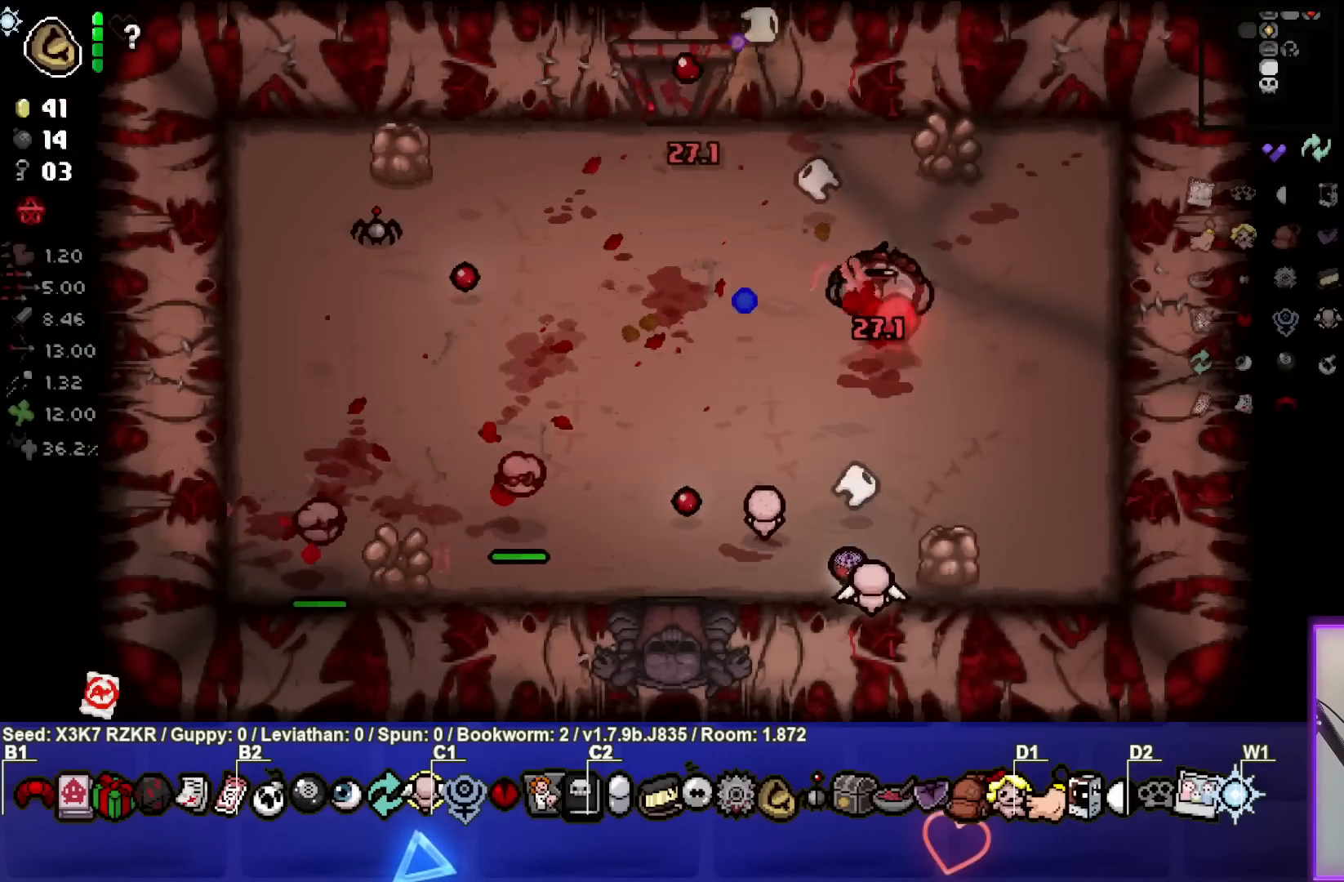
{"buttons": [], "left_stick": "center", "right_stick": "up-left", "events": [[100, "left_stick", "down-right"], [233, "left_stick", "right"], [300, "right_stick", "up-left"], [467, "left_stick", "center"]]}
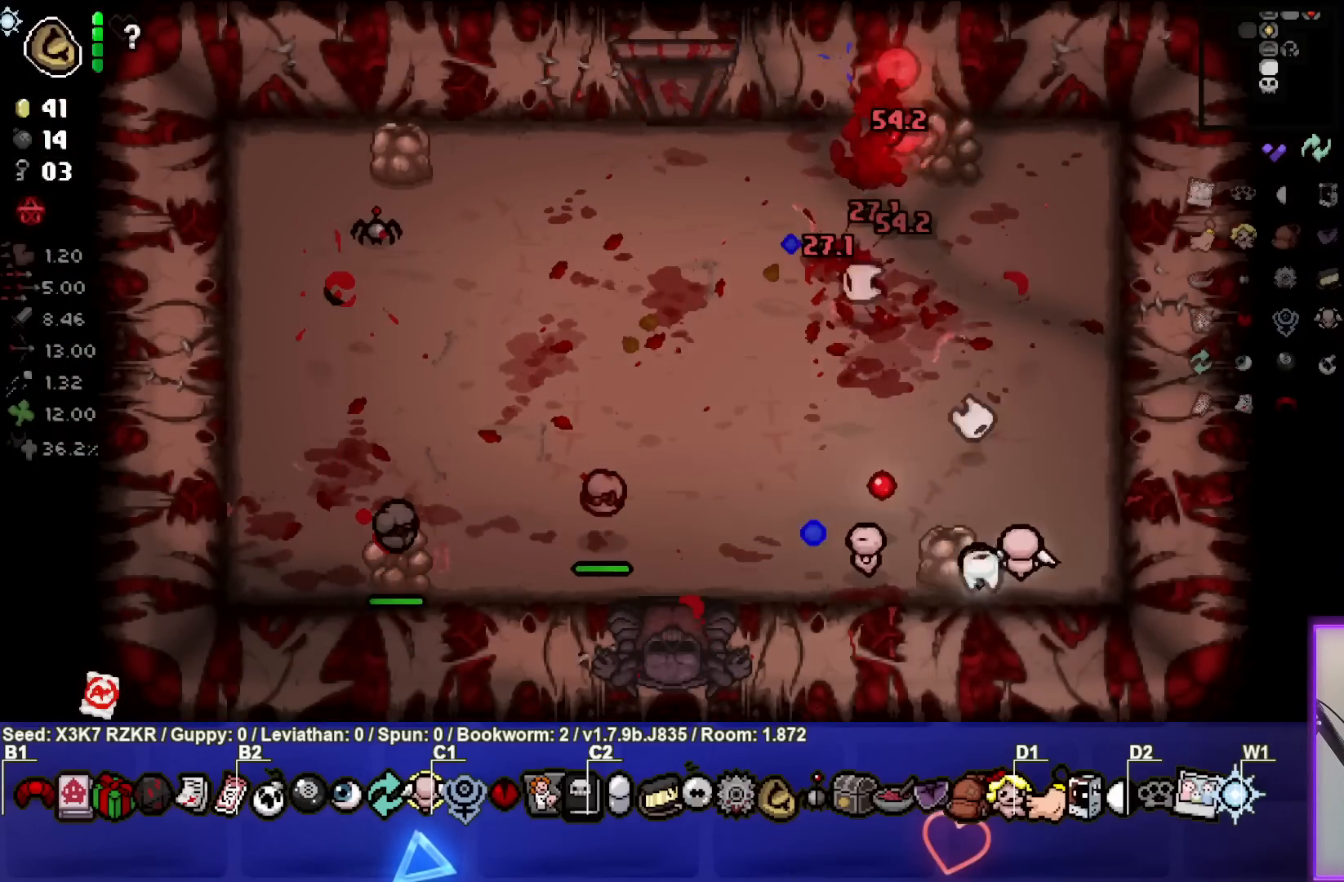
{"buttons": [], "left_stick": "center", "right_stick": "left", "events": [[100, "left_stick", "right"], [217, "left_stick", "center"], [267, "right_stick", "left"]]}
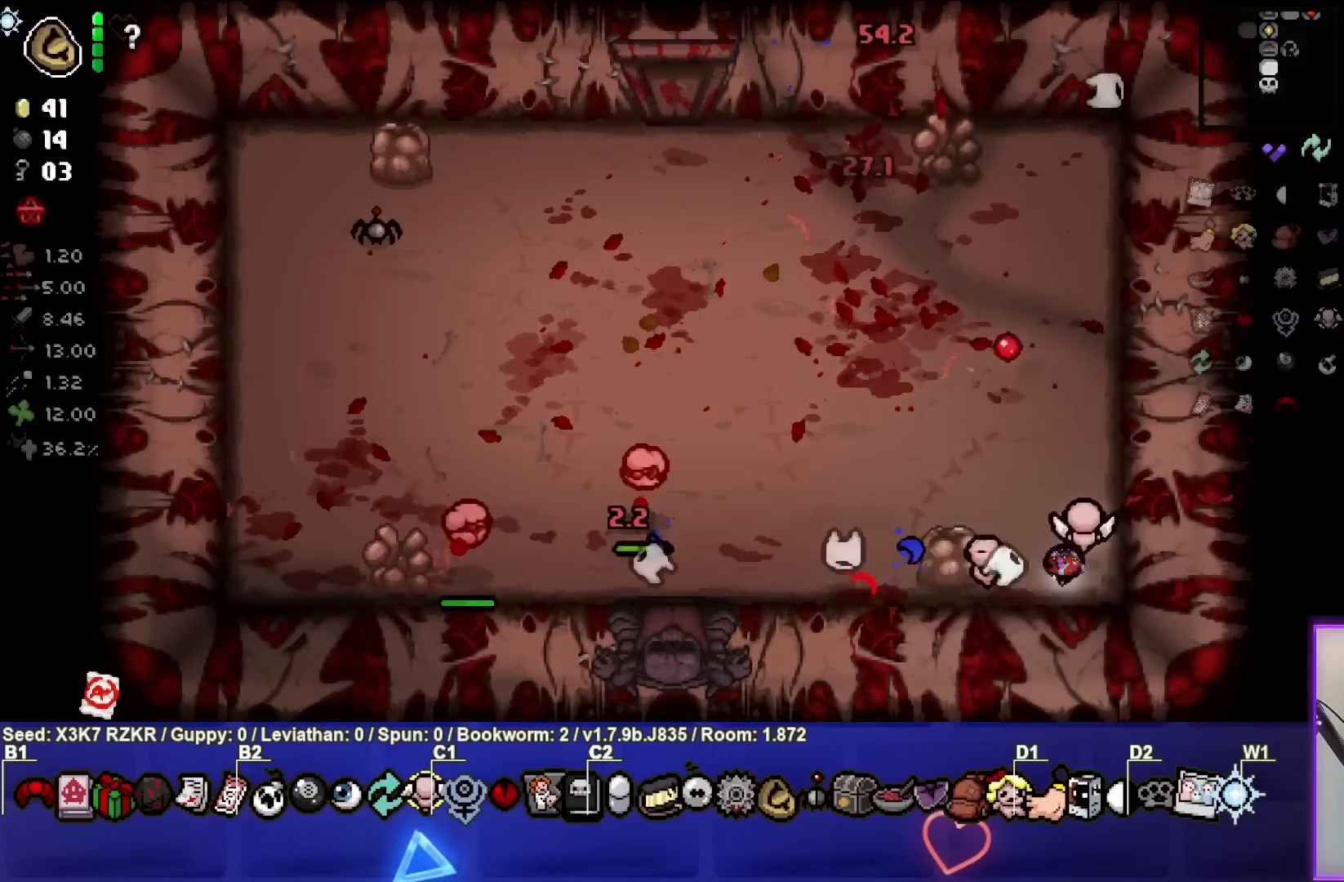
{"buttons": [], "left_stick": "up", "right_stick": "left", "events": [[67, "left_stick", "up-right"], [433, "left_stick", "up"]]}
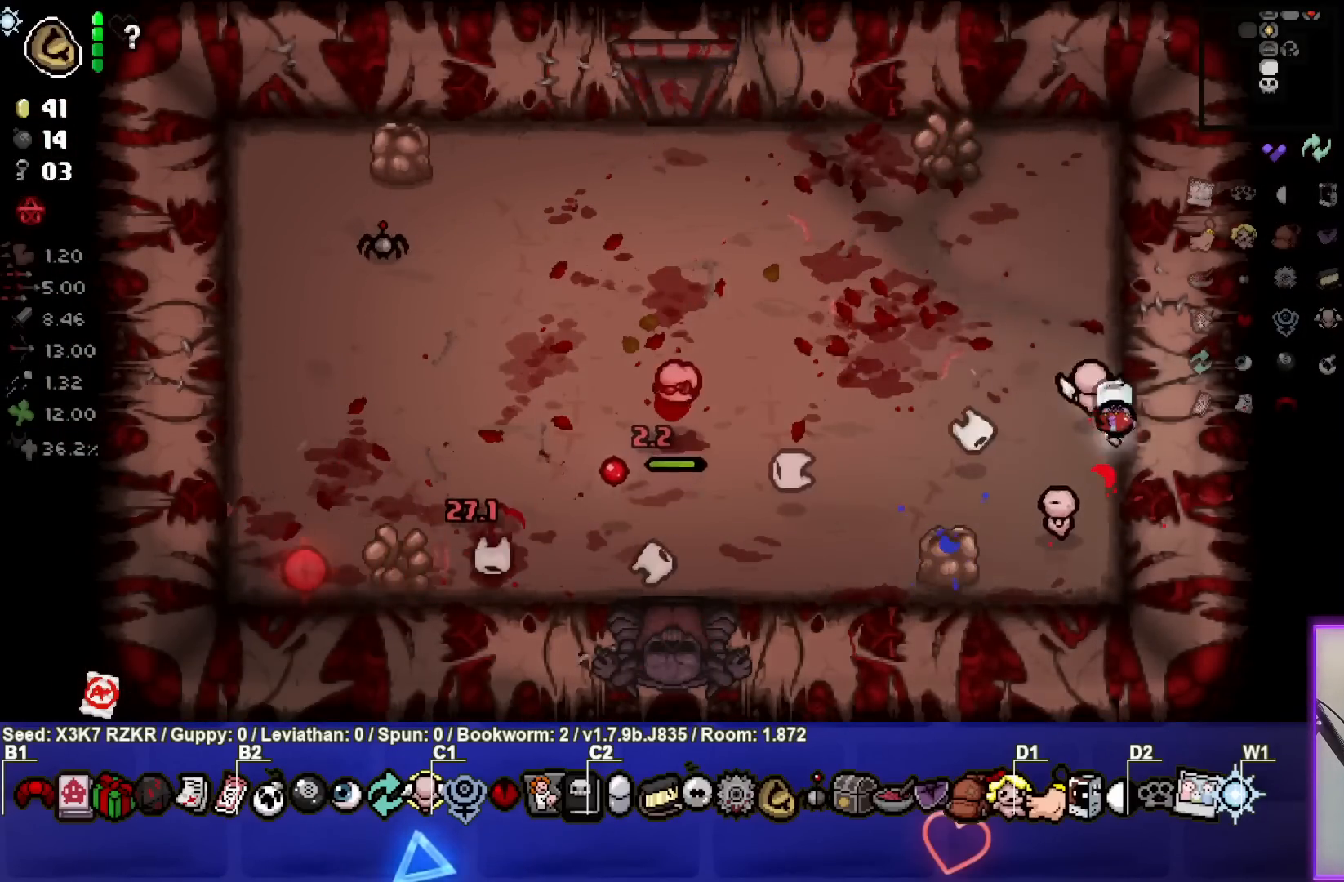
{"buttons": [], "left_stick": "center", "right_stick": "left", "events": [[100, "left_stick", "center"], [183, "left_stick", "down-left"], [350, "left_stick", "up"], [500, "left_stick", "center"]]}
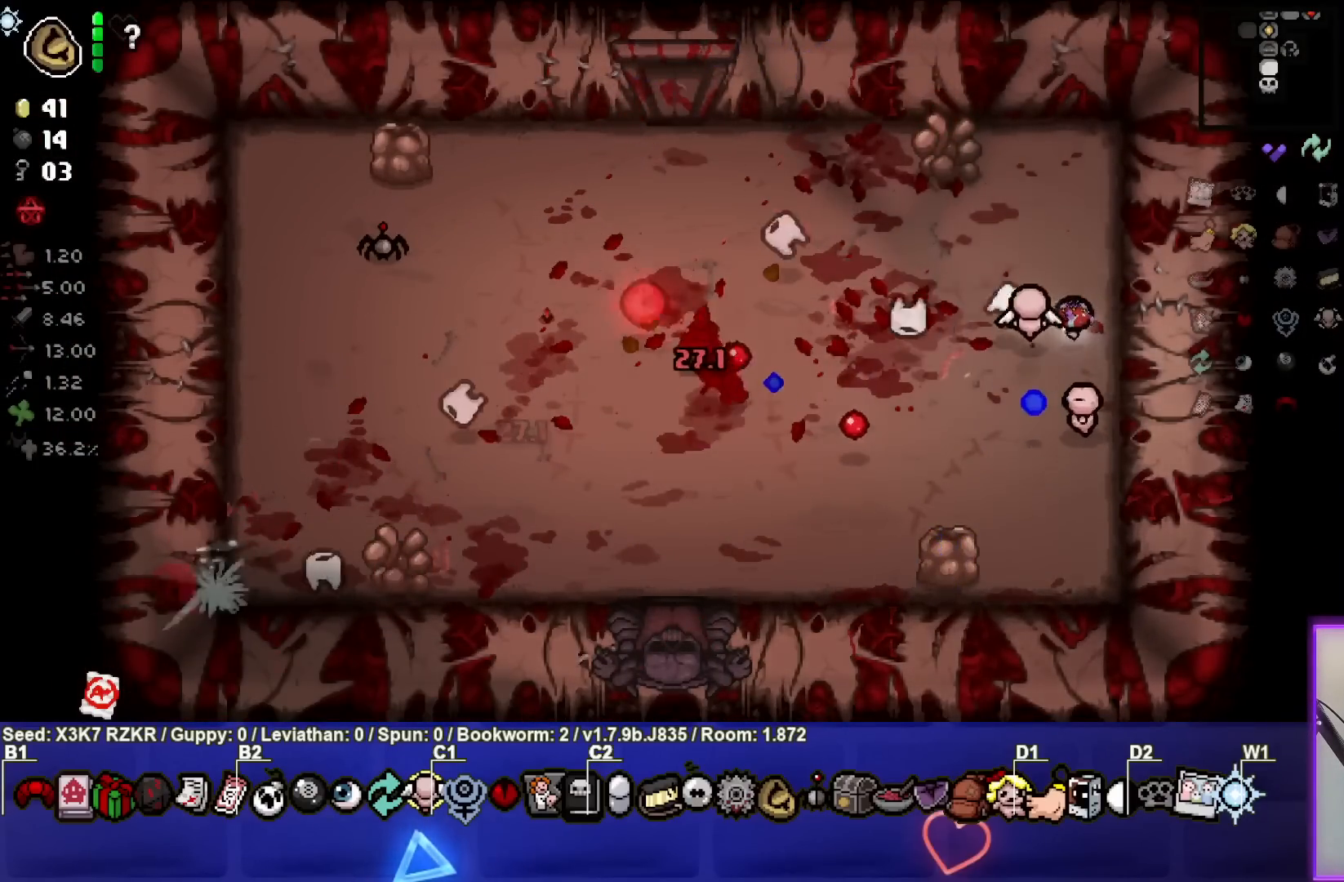
{"buttons": [], "left_stick": "up-left", "right_stick": "left", "events": [[133, "left_stick", "up"], [500, "left_stick", "up-left"]]}
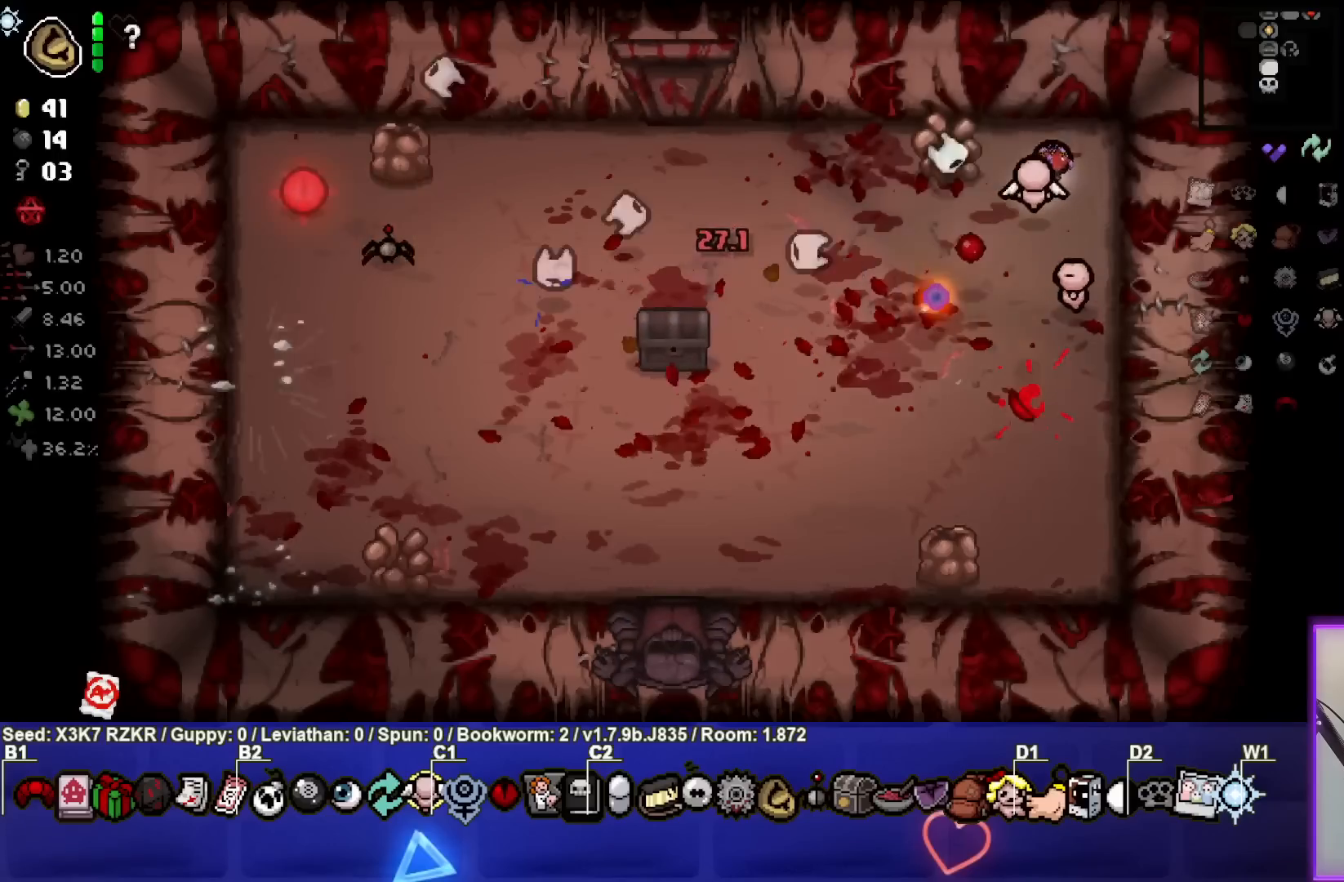
{"buttons": [], "left_stick": "down-left", "right_stick": "center", "events": [[100, "right_stick", "center"], [200, "left_stick", "down-left"]]}
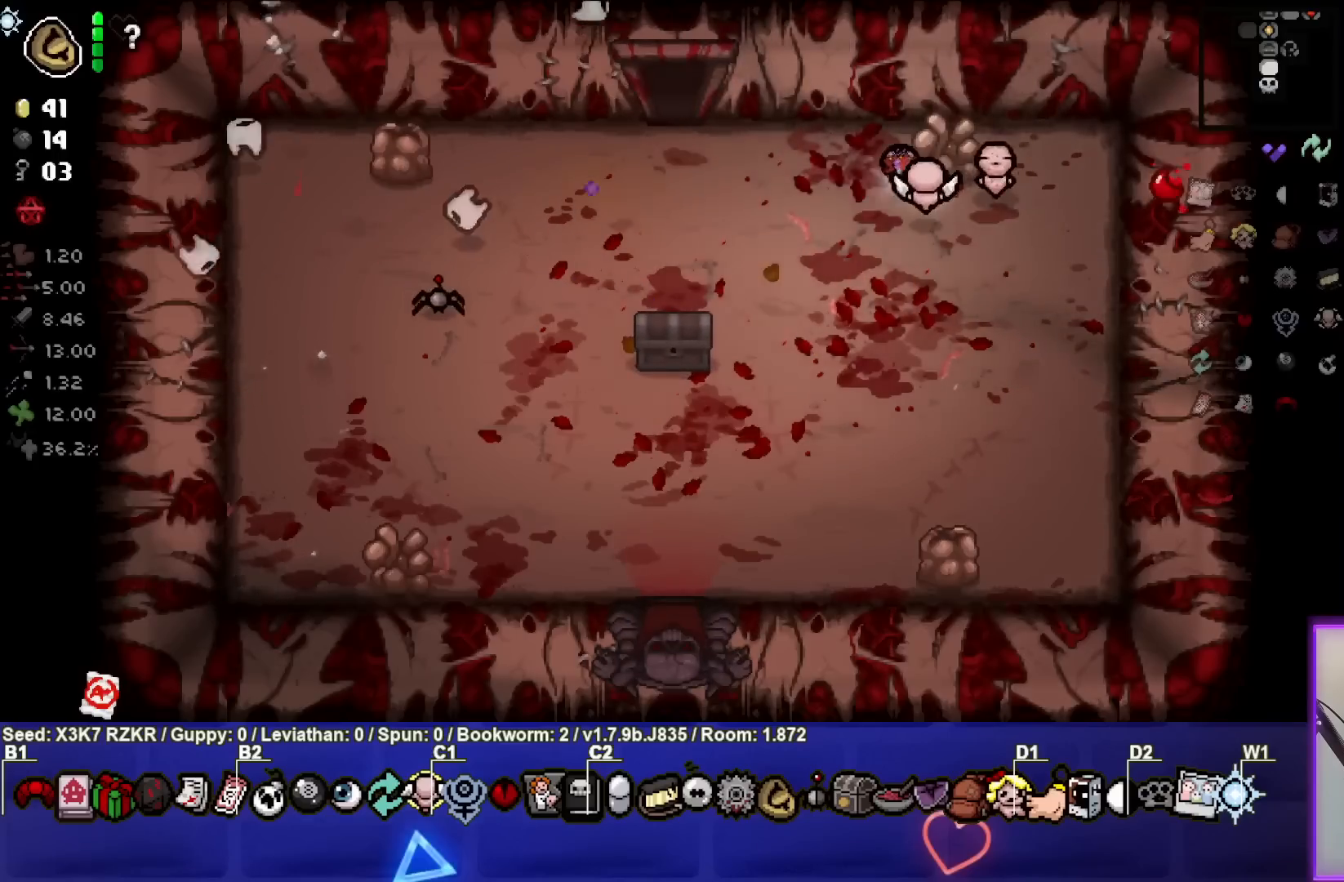
{"buttons": [], "left_stick": "center", "right_stick": "center", "events": [[33, "left_stick", "left"], [300, "R2", "down"], [333, "left_stick", "center"], [433, "R2", "up"]]}
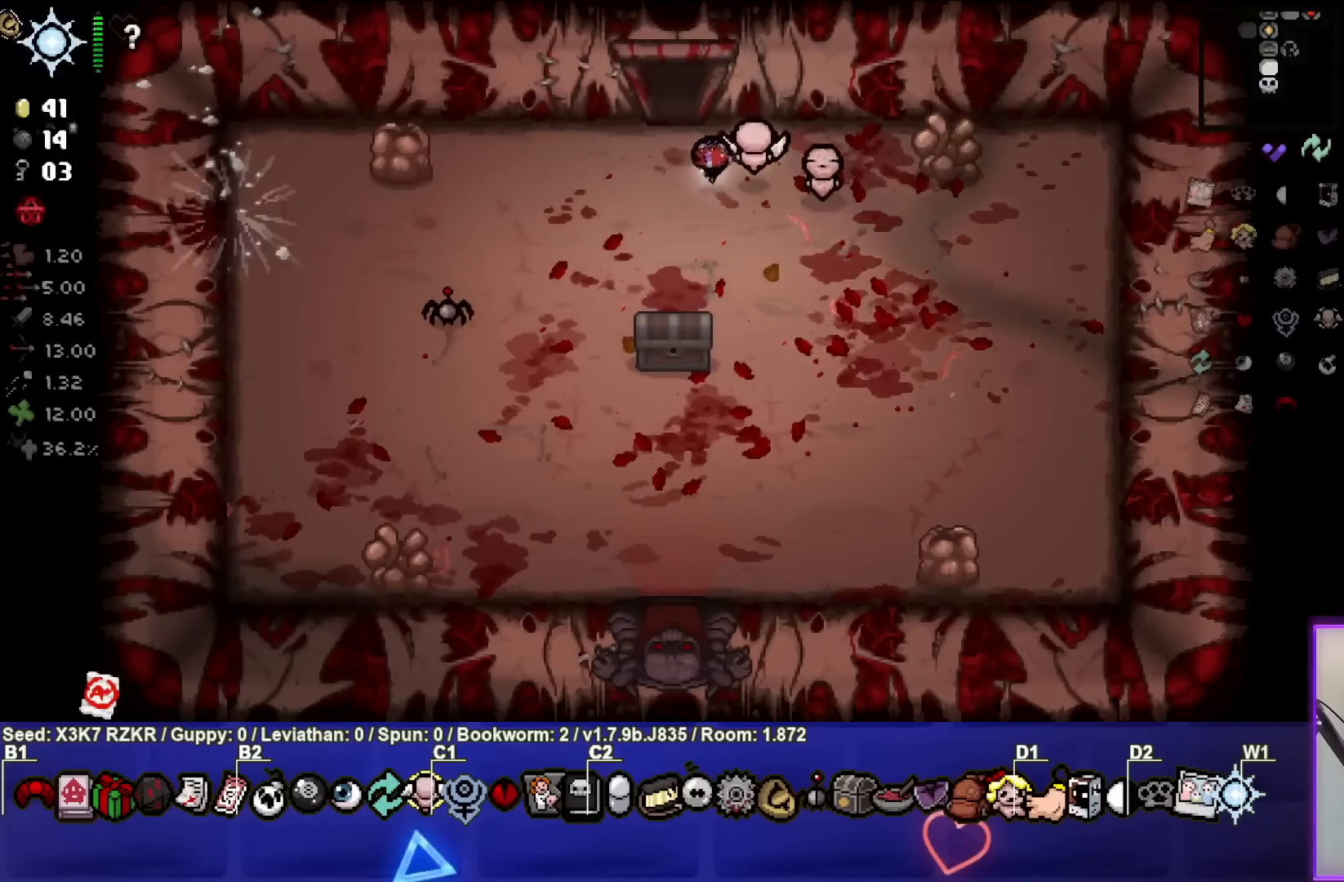
{"buttons": [], "left_stick": "down", "right_stick": "center", "events": [[383, "left_stick", "down"]]}
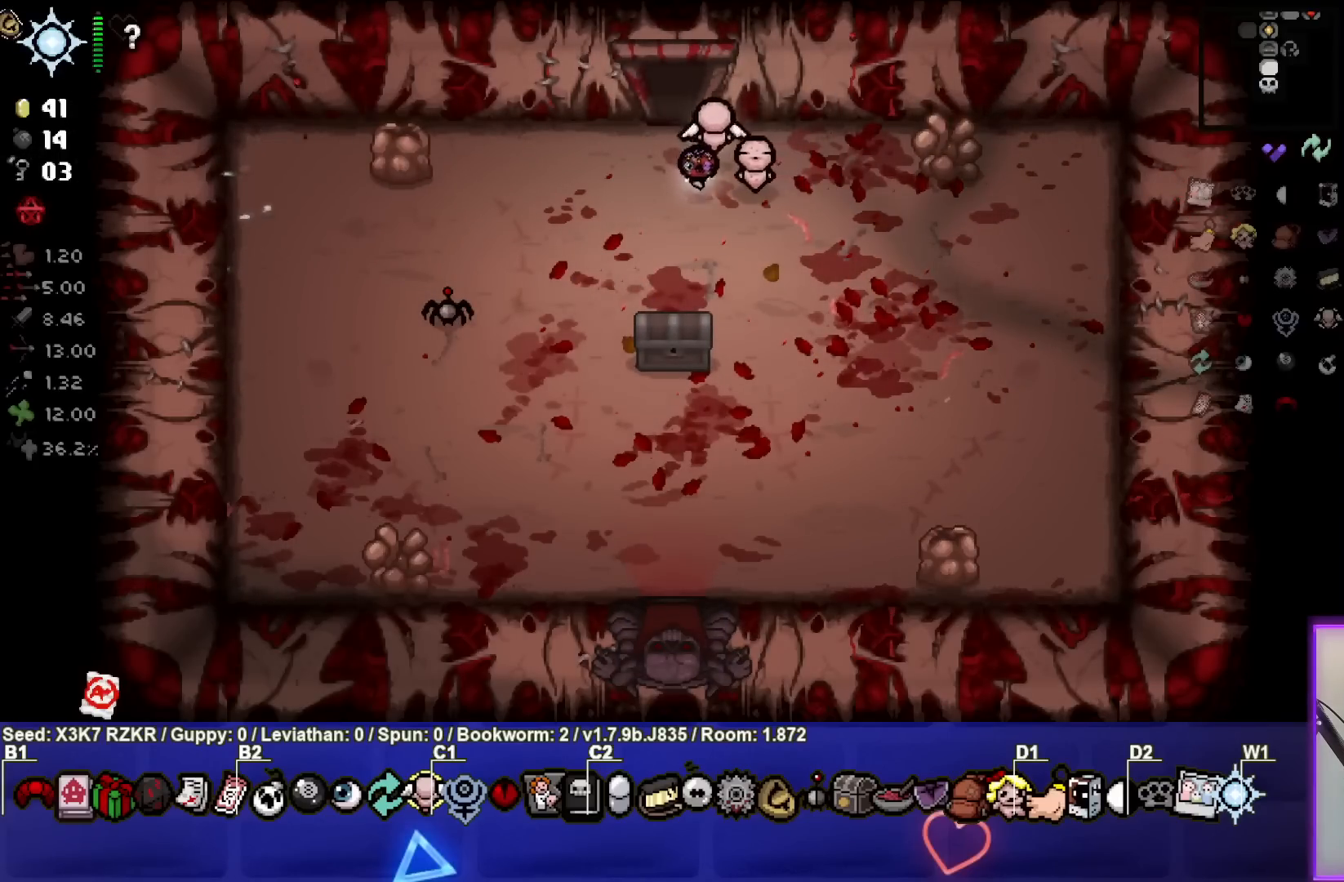
{"buttons": ["R2"], "left_stick": "down-left", "right_stick": "center", "events": [[383, "left_stick", "down-left"], [400, "R2", "down"]]}
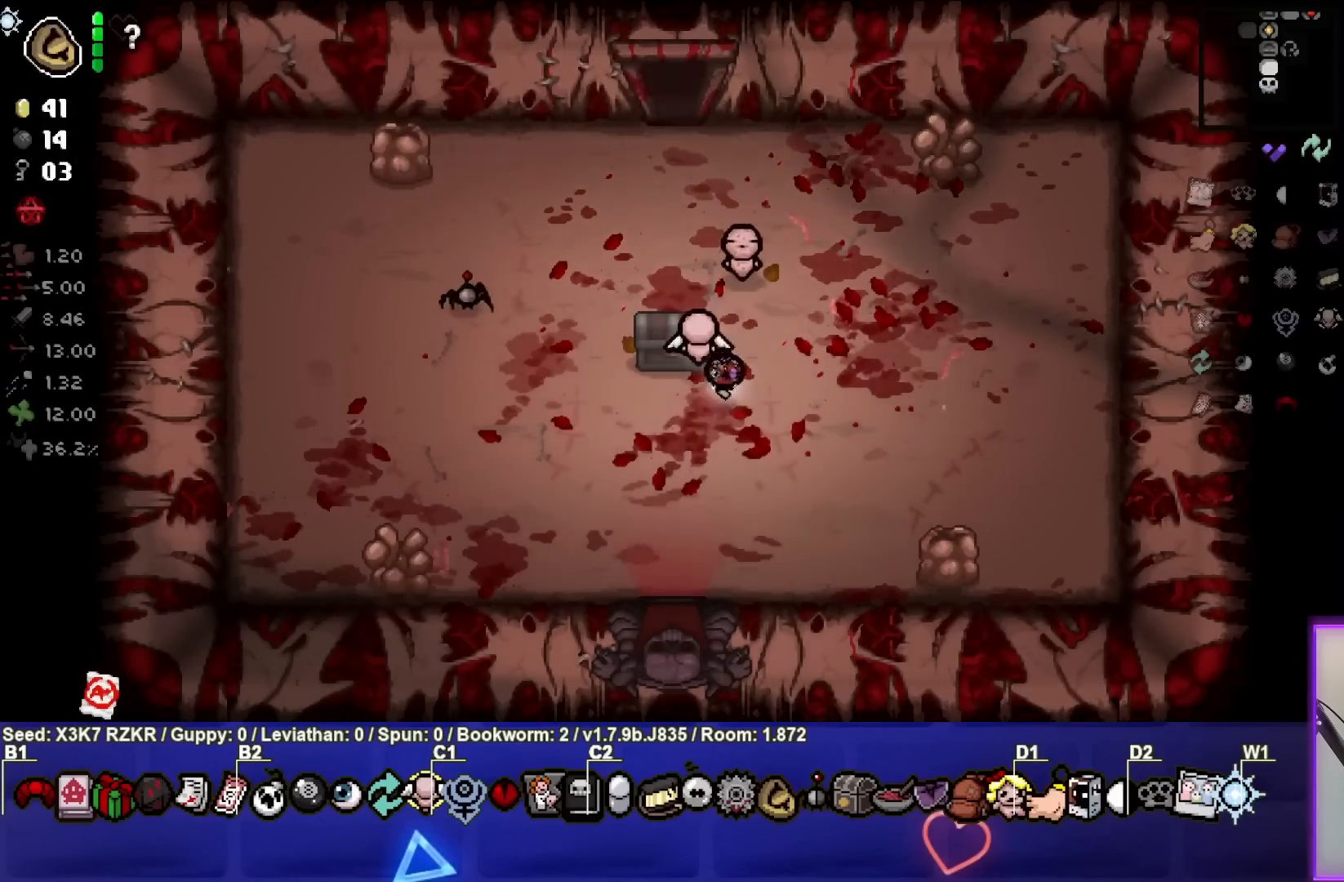
{"buttons": [], "left_stick": "down", "right_stick": "center", "events": [[50, "R2", "up"], [200, "left_stick", "down"]]}
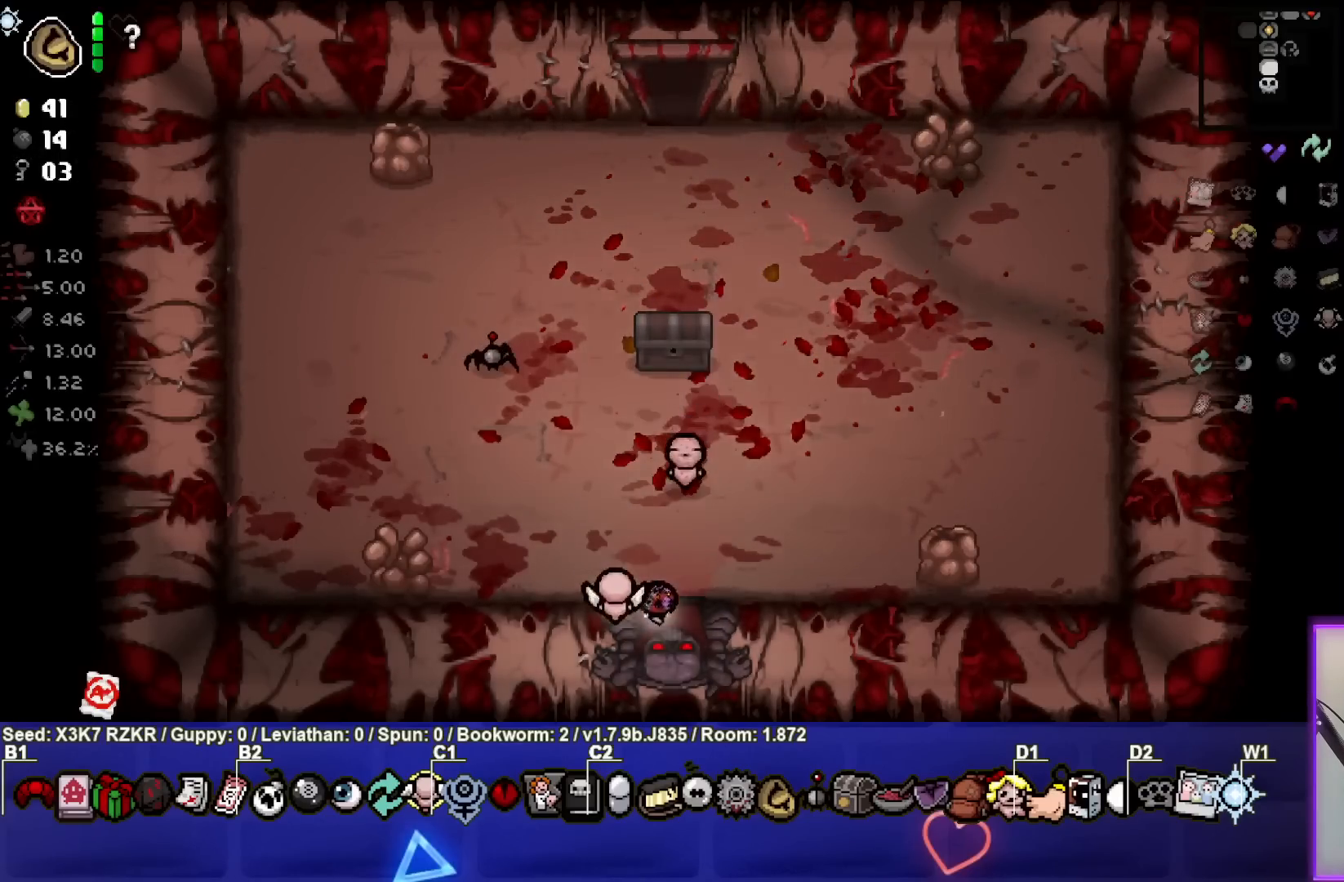
{"buttons": [], "left_stick": "center", "right_stick": "down", "events": [[183, "left_stick", "center"], [283, "CROSS", "down"], [317, "CROSS", "up"], [417, "right_stick", "down"]]}
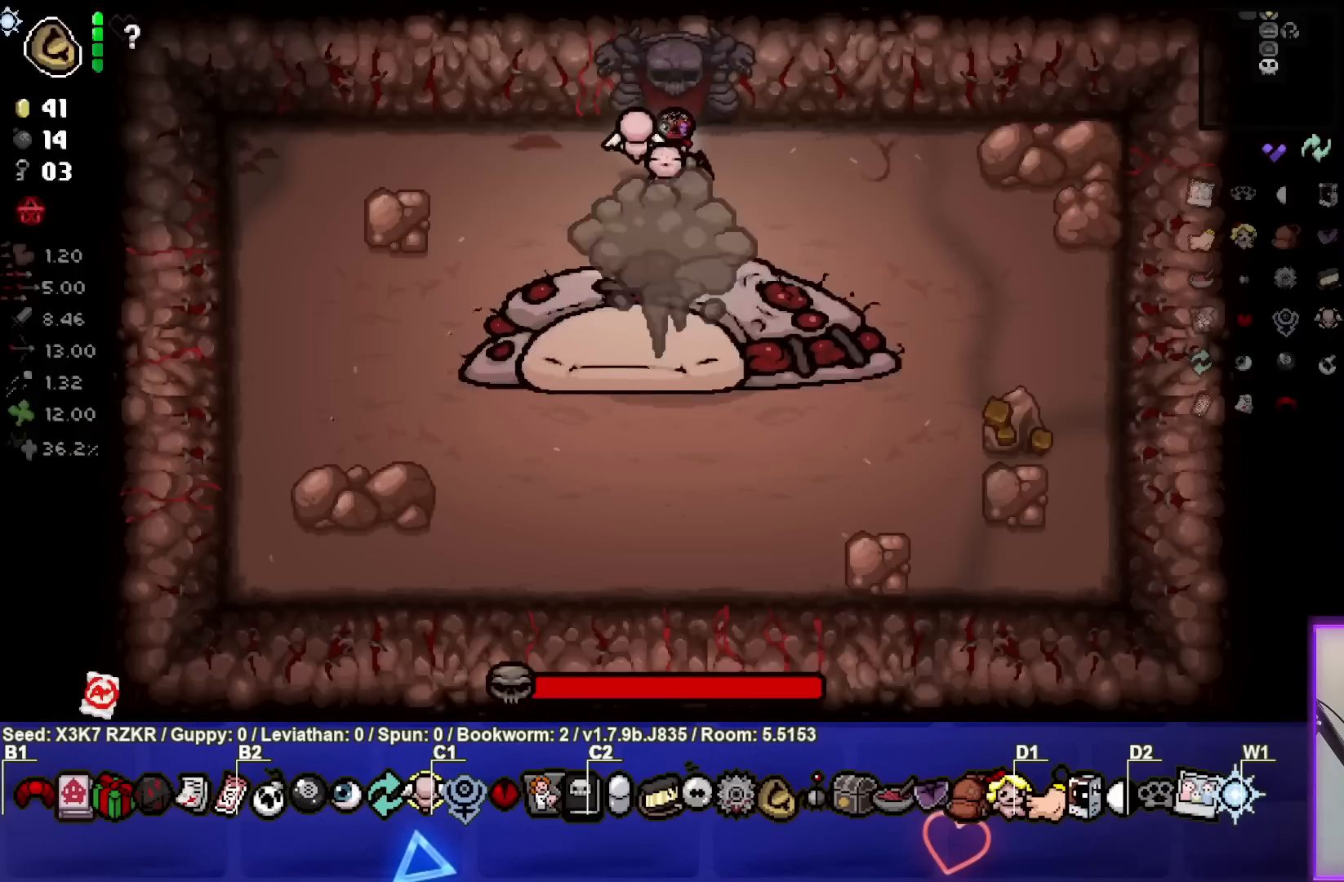
{"buttons": [], "left_stick": "up-left", "right_stick": "down", "events": [[367, "left_stick", "up-left"]]}
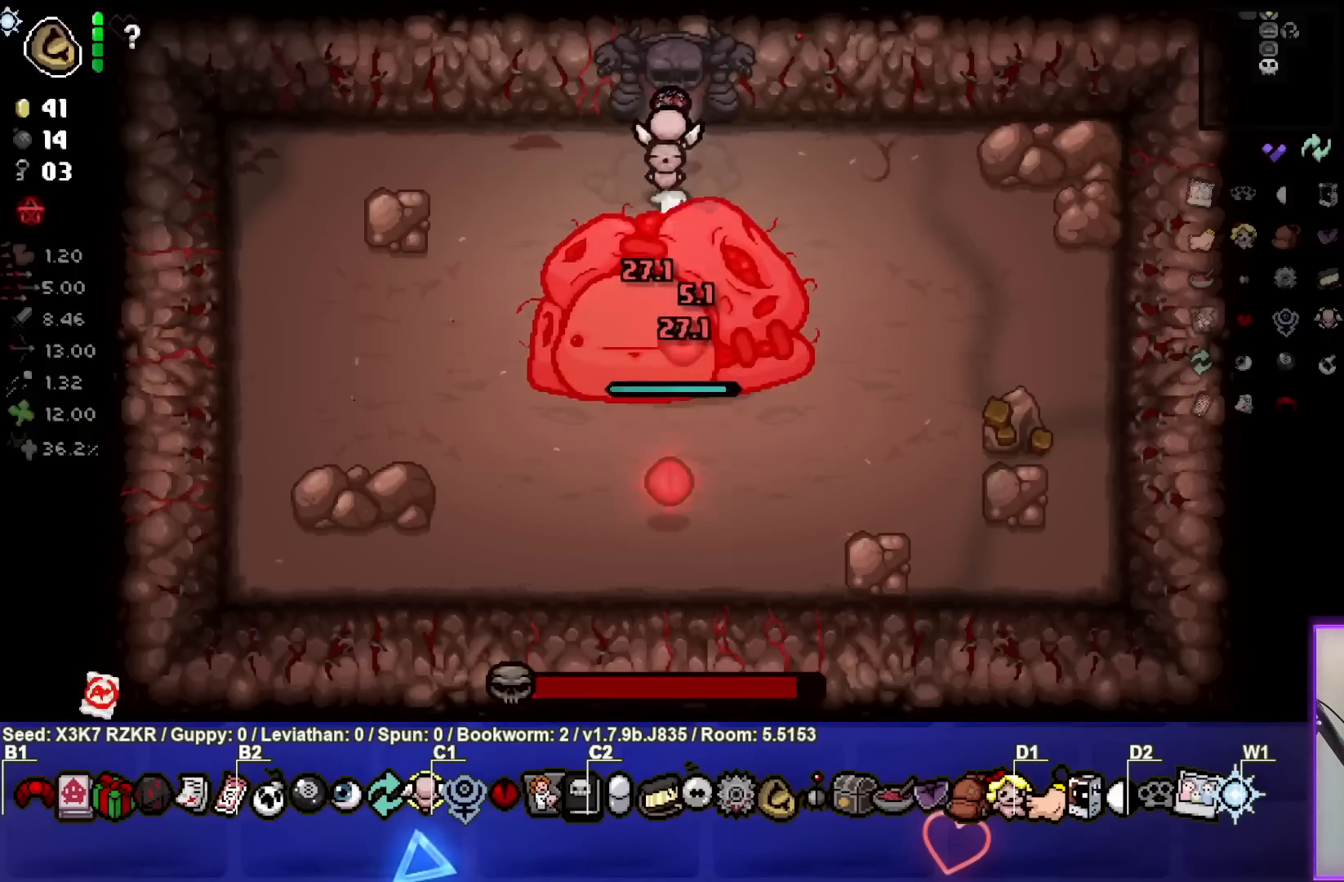
{"buttons": [], "left_stick": "down-right", "right_stick": "down-left", "events": [[33, "left_stick", "center"], [100, "left_stick", "right"], [367, "right_stick", "down-left"], [467, "left_stick", "down-right"]]}
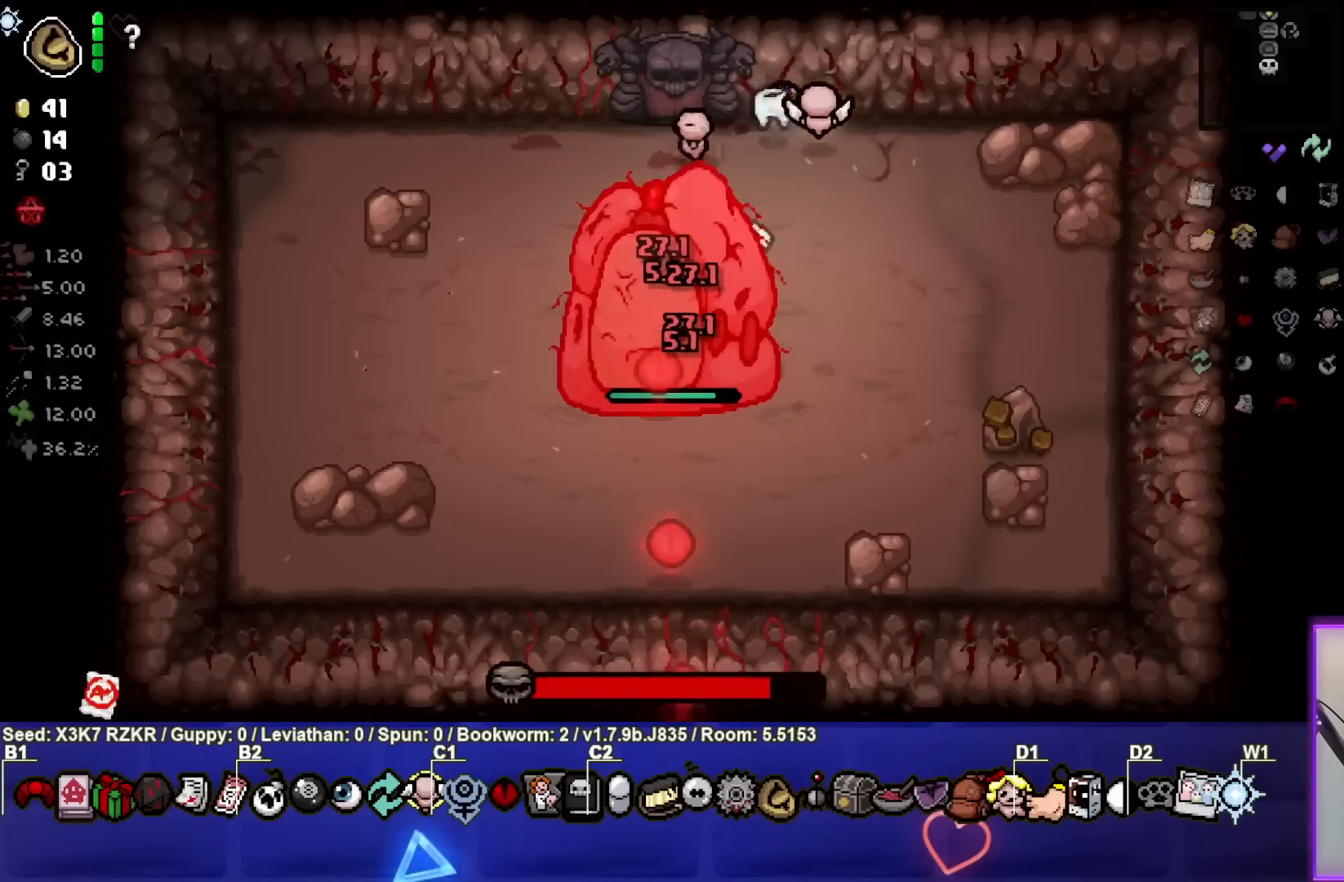
{"buttons": [], "left_stick": "down-right", "right_stick": "left", "events": [[200, "right_stick", "left"]]}